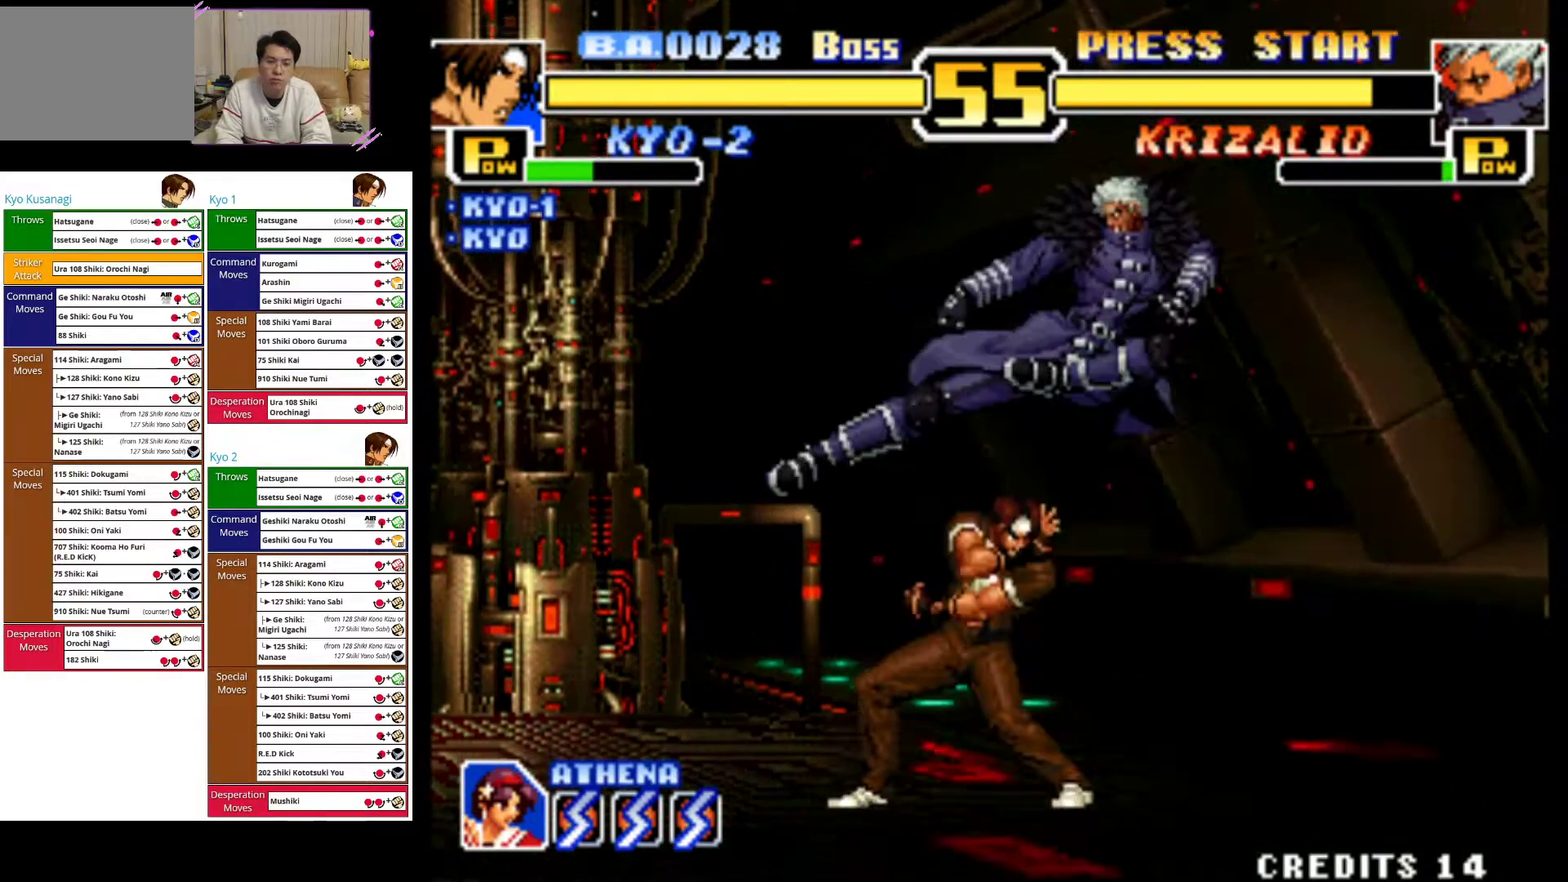
Gameplay with a controller (arcade stick); each line is a JSON object with the inputs held at the frame after it. "events" lists button and stick changes between this image and that frame as [ms after this image, input, new state], when the widget could be followed in between. Not read: L3 R3.
{"buttons": [], "left_stick": "down-left", "events": [[17, "CROSS", "down"], [150, "CROSS", "up"], [350, "CIRCLE", "down"], [350, "left_stick", "down-left"], [450, "CIRCLE", "up"]]}
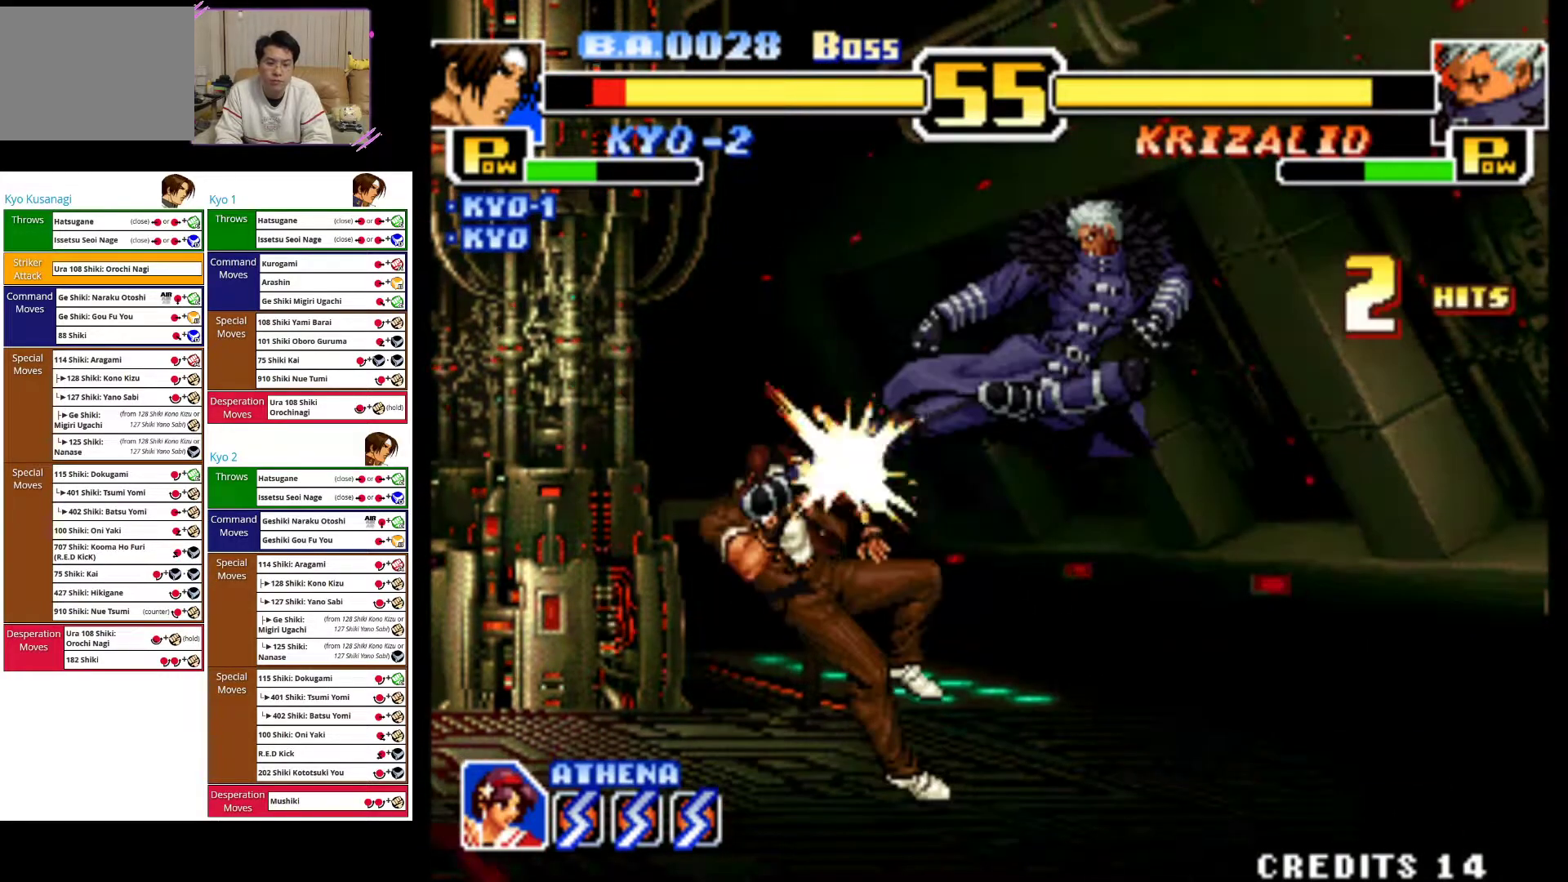
{"buttons": ["CIRCLE"], "left_stick": "down-left", "events": [[17, "CIRCLE", "down"], [150, "CIRCLE", "up"], [333, "CIRCLE", "down"], [433, "CIRCLE", "up"], [500, "CIRCLE", "down"]]}
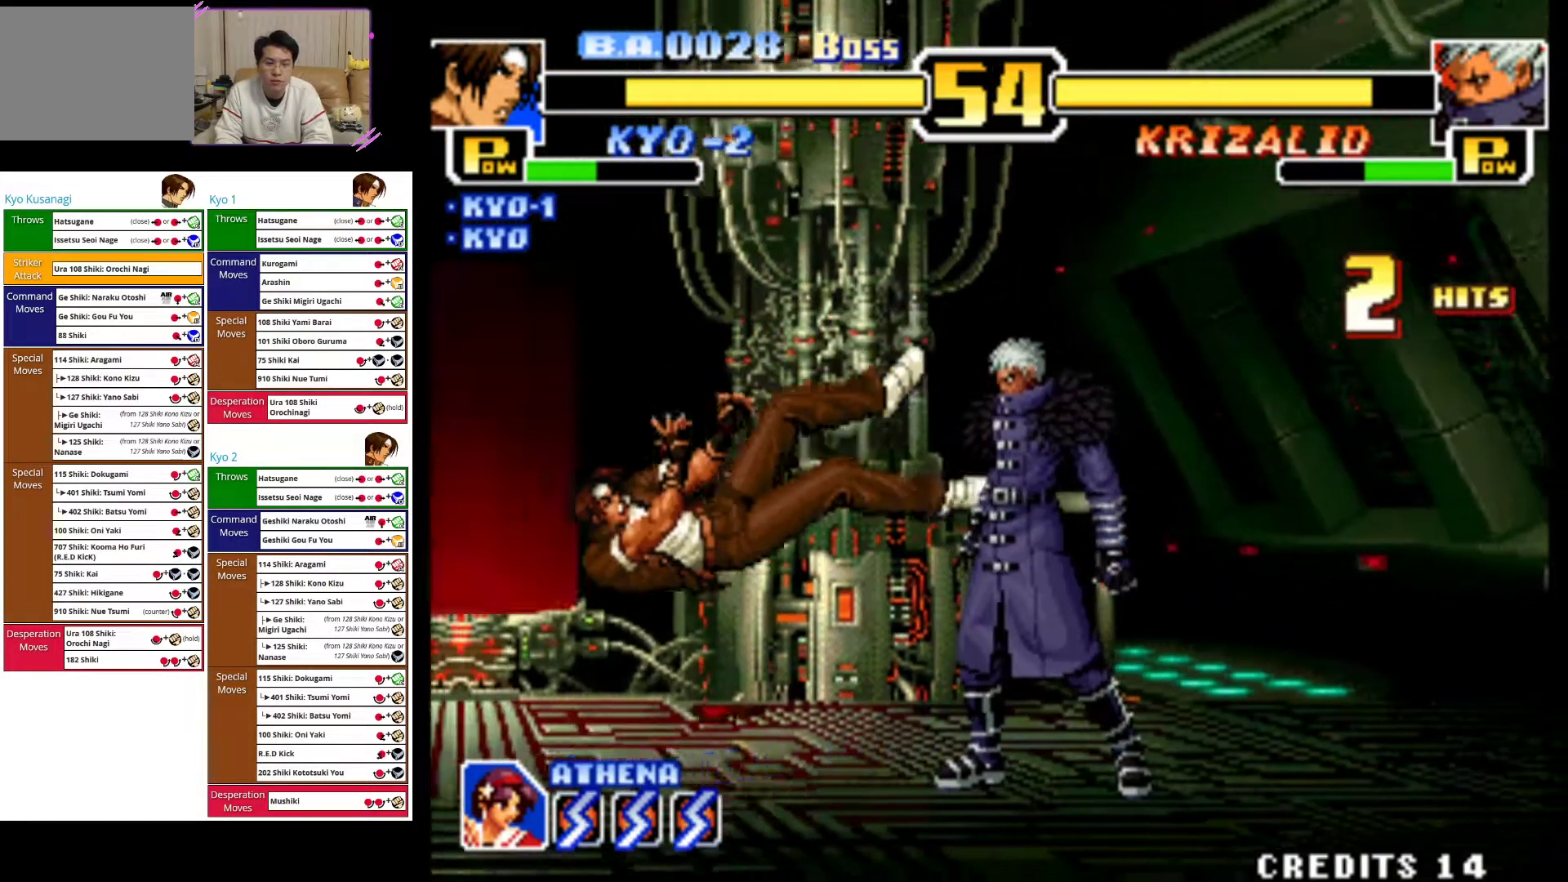
{"buttons": [], "left_stick": "left", "events": [[117, "left_stick", "left"], [150, "CIRCLE", "up"], [267, "CROSS", "down"], [433, "CROSS", "up"]]}
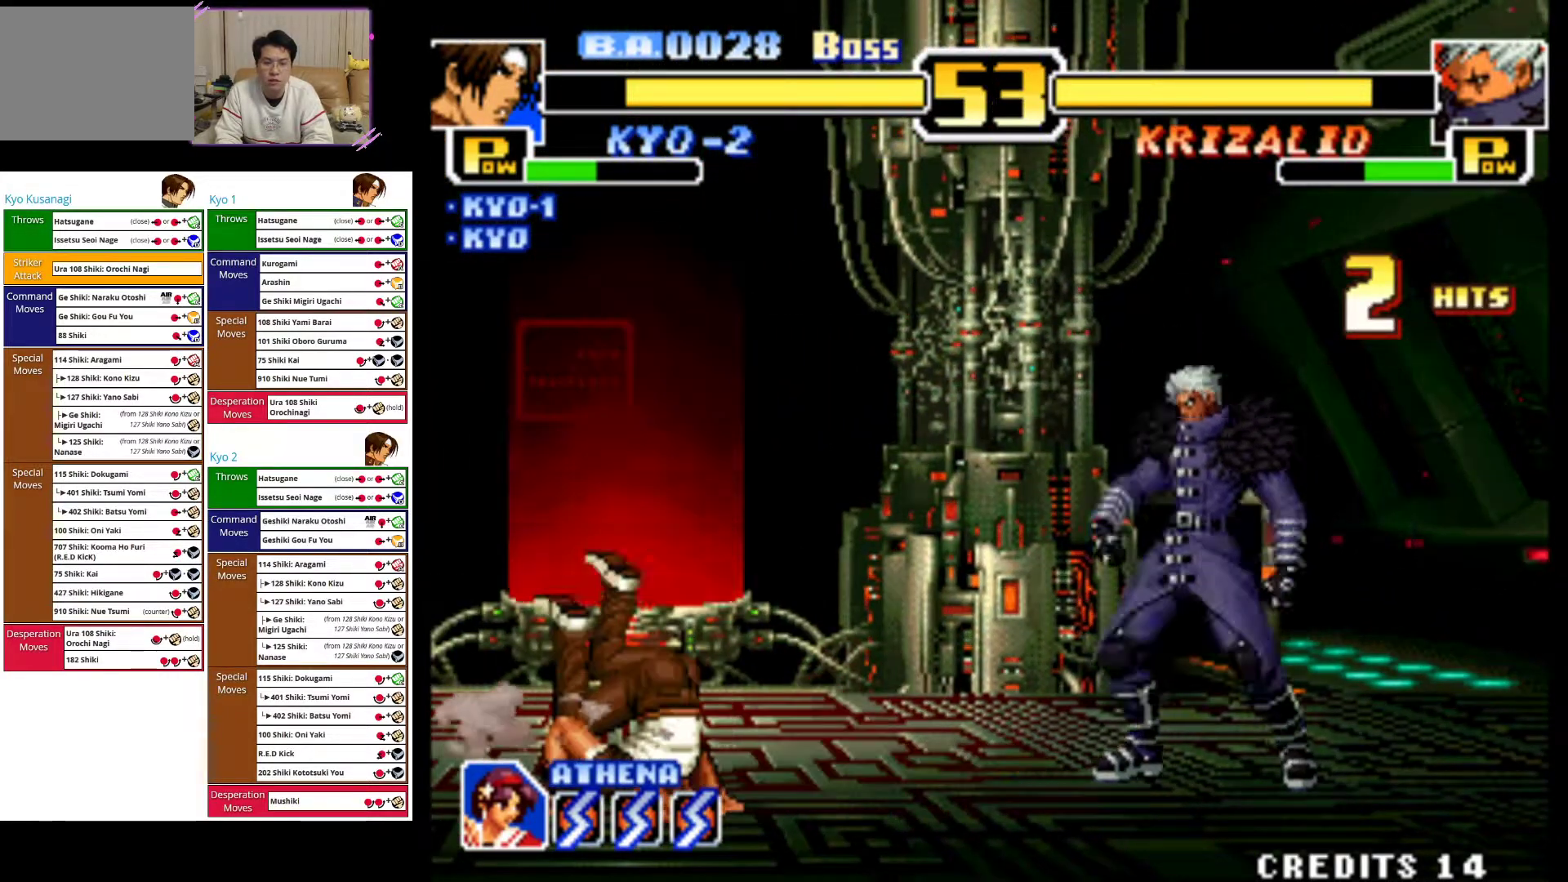
{"buttons": [], "left_stick": "up-right", "events": [[67, "left_stick", "center"], [133, "left_stick", "up-right"]]}
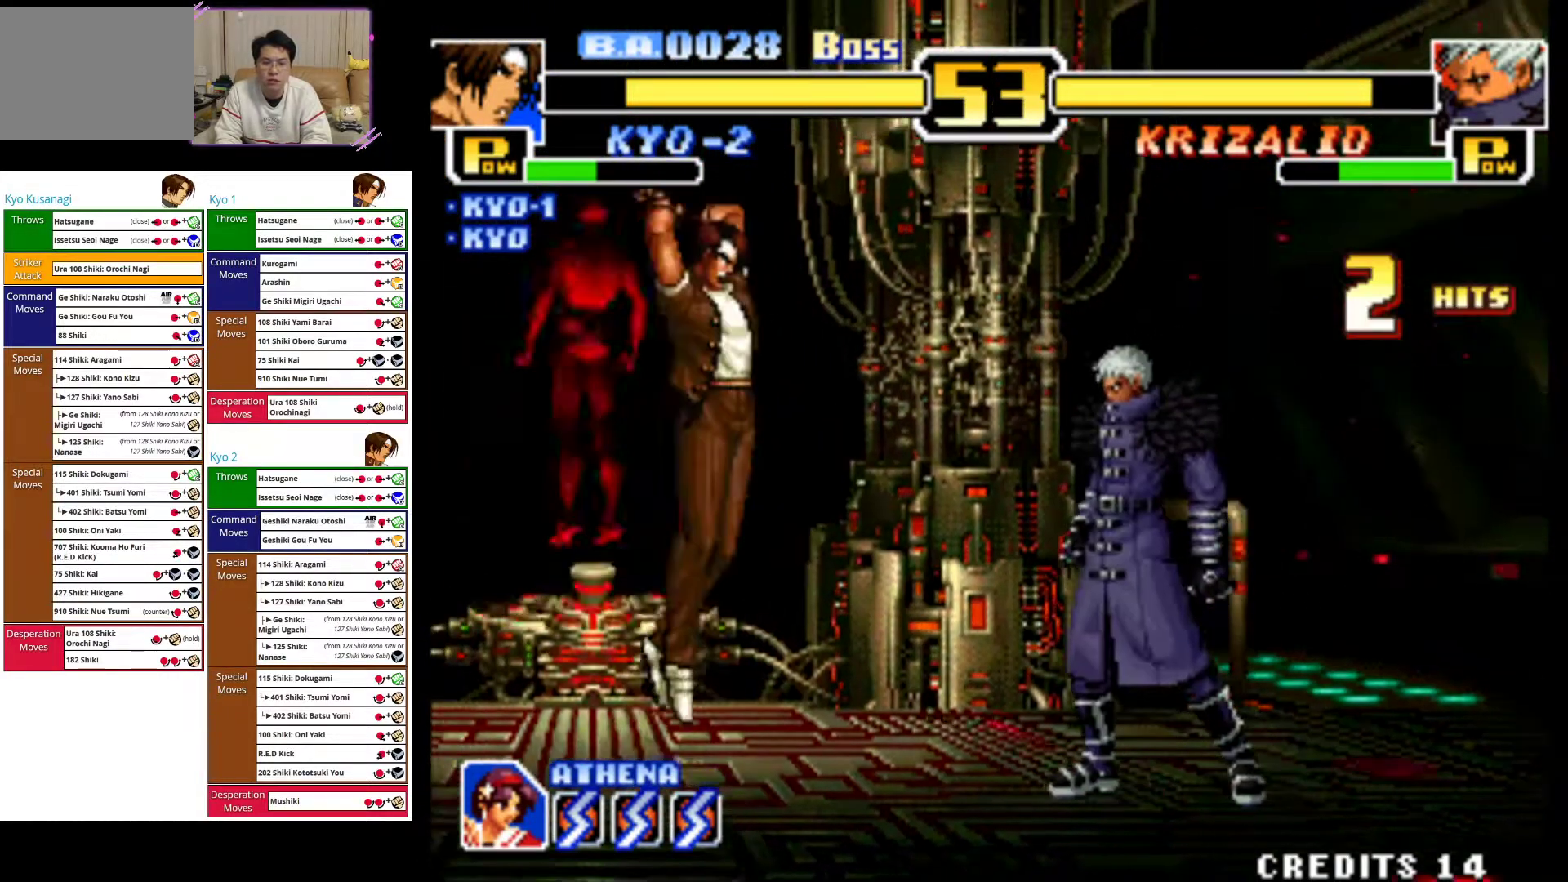
{"buttons": ["CIRCLE"], "left_stick": "down", "events": [[17, "CIRCLE", "down"], [50, "left_stick", "center"], [233, "left_stick", "down-left"], [350, "CIRCLE", "up"], [350, "left_stick", "down"], [417, "CIRCLE", "down"]]}
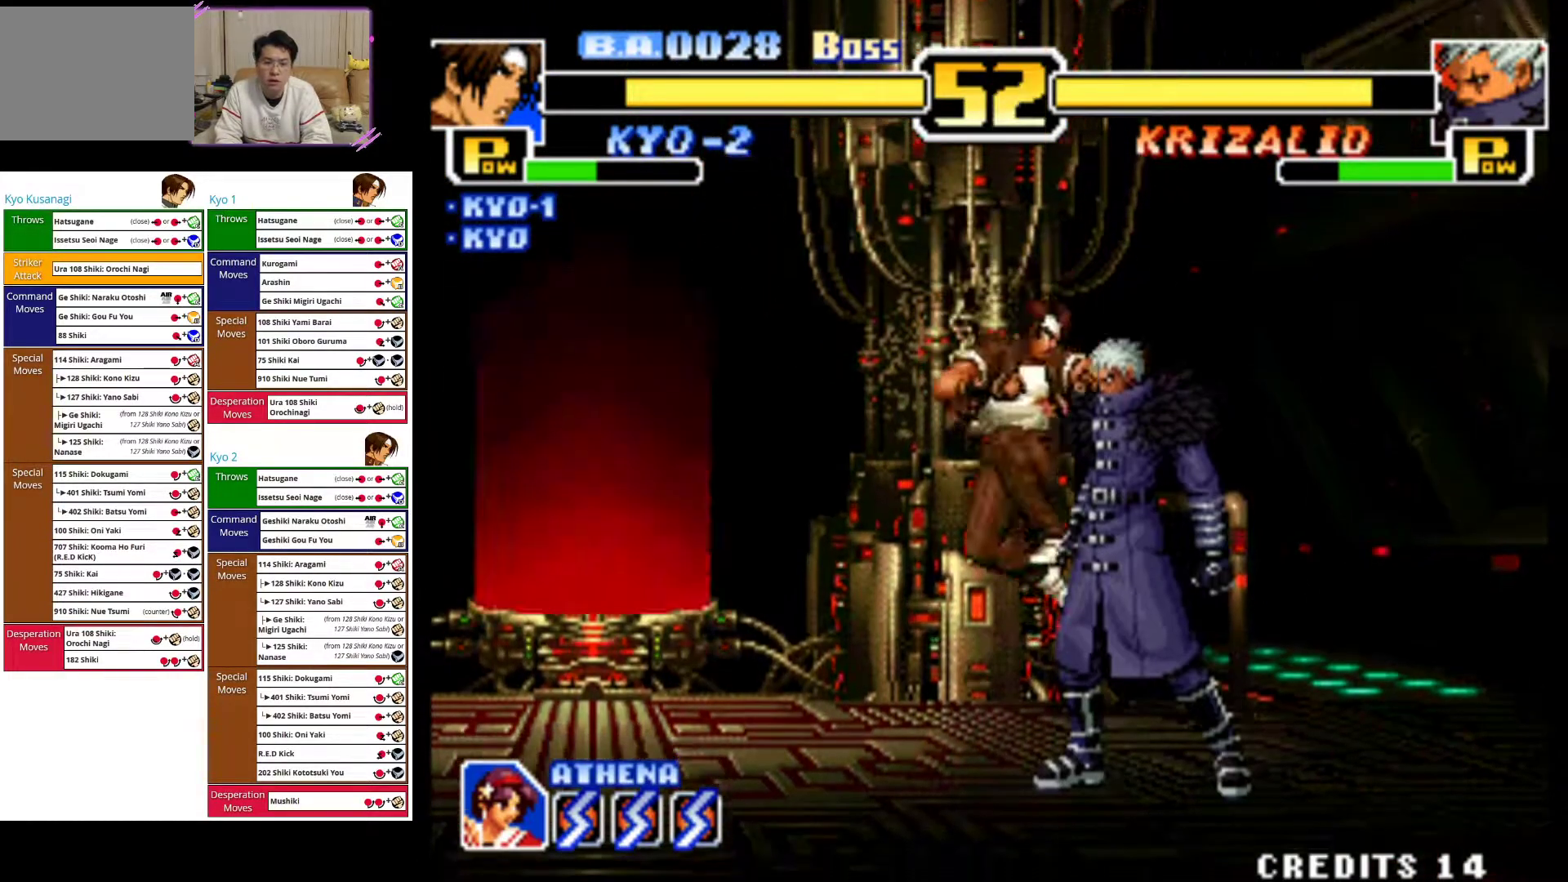
{"buttons": [], "left_stick": "down", "events": [[17, "left_stick", "down-left"], [50, "CIRCLE", "up"], [100, "CIRCLE", "down"], [183, "left_stick", "down"], [233, "CIRCLE", "up"], [300, "CIRCLE", "down"], [433, "CIRCLE", "up"]]}
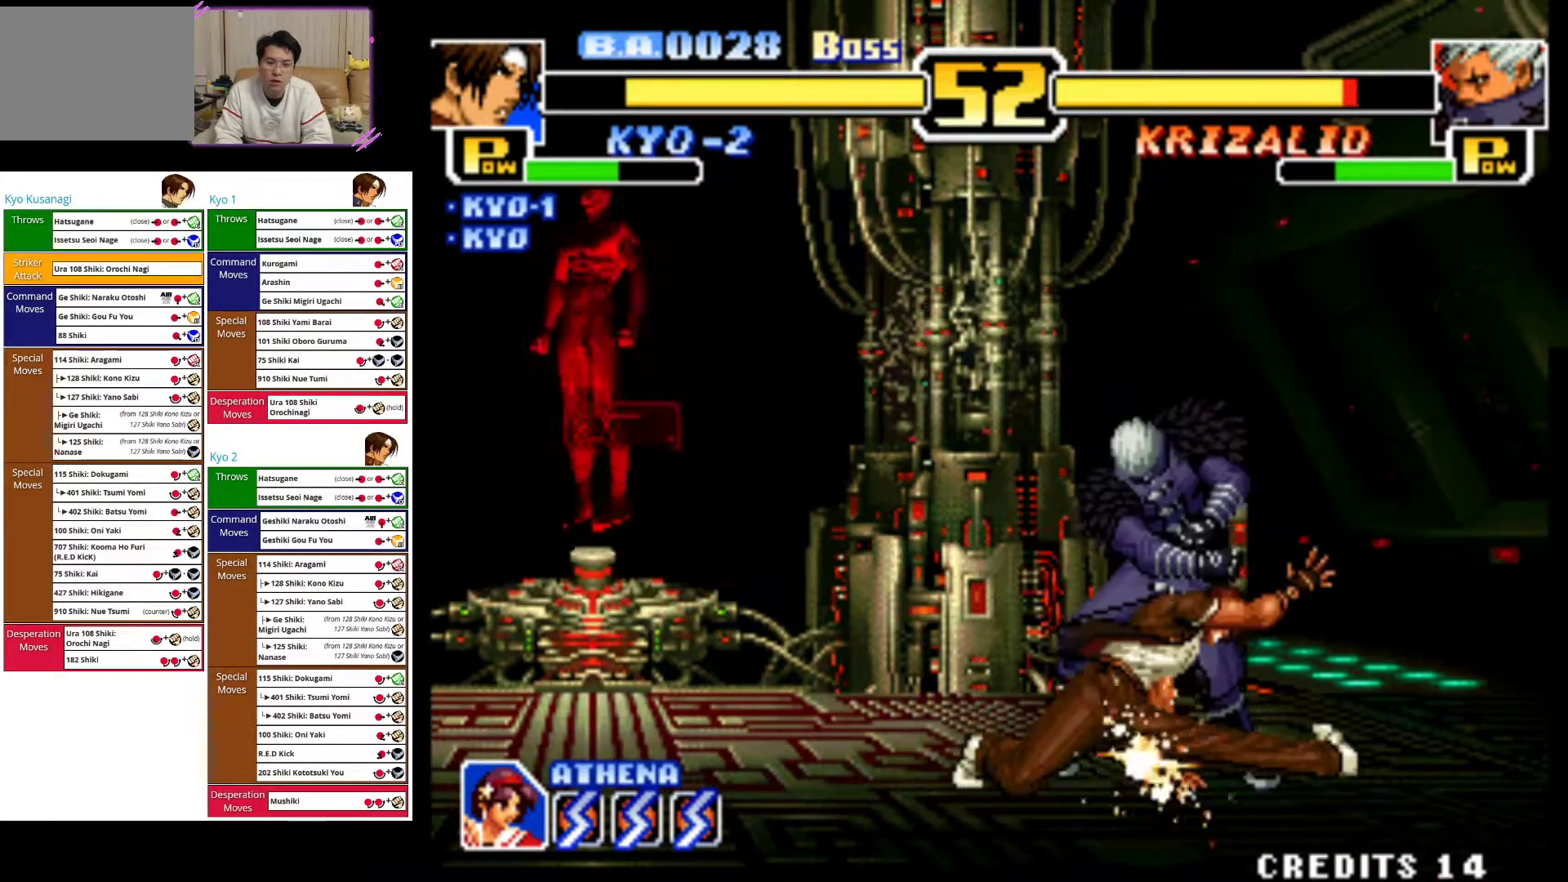
{"buttons": [], "left_stick": "center", "events": [[33, "CIRCLE", "down"], [133, "CIRCLE", "up"], [183, "left_stick", "center"]]}
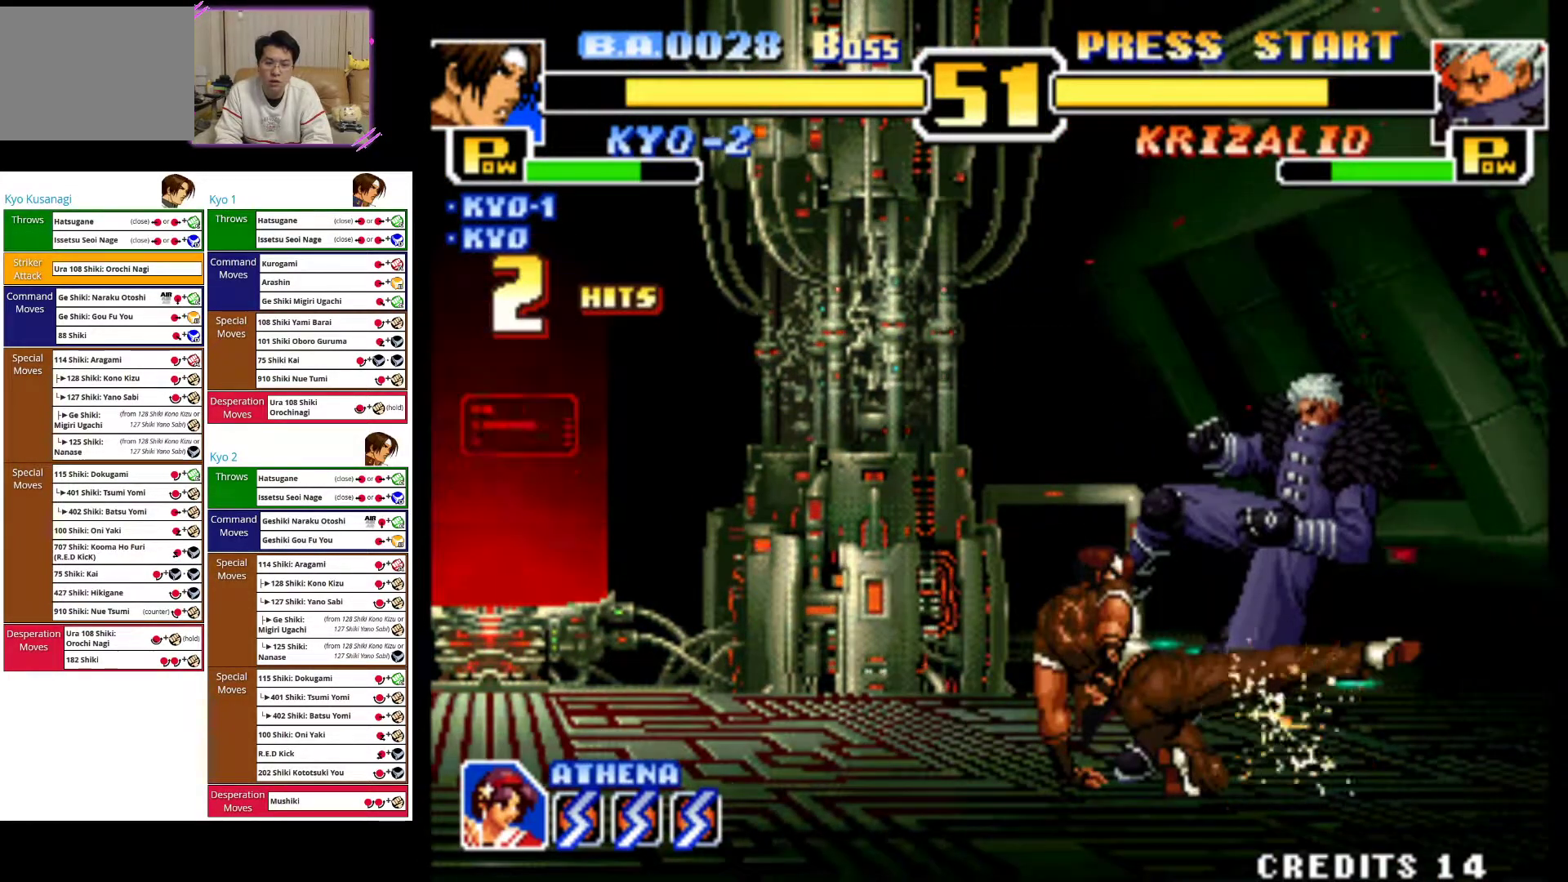
{"buttons": [], "left_stick": "left", "events": [[333, "left_stick", "left"]]}
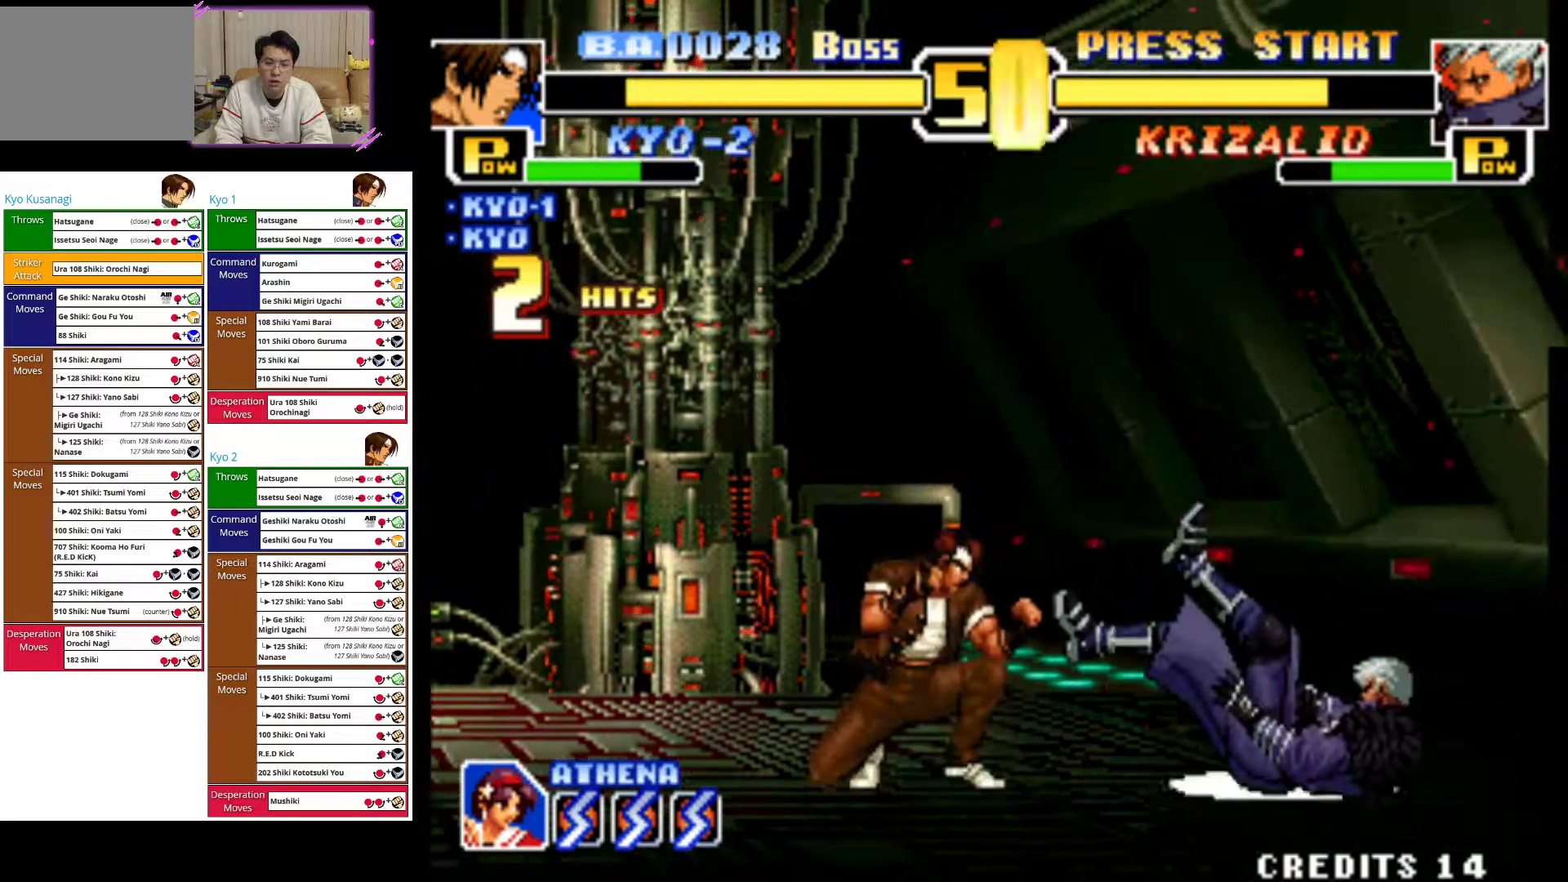
{"buttons": [], "left_stick": "center", "events": [[83, "left_stick", "center"], [233, "left_stick", "up-right"], [433, "left_stick", "center"]]}
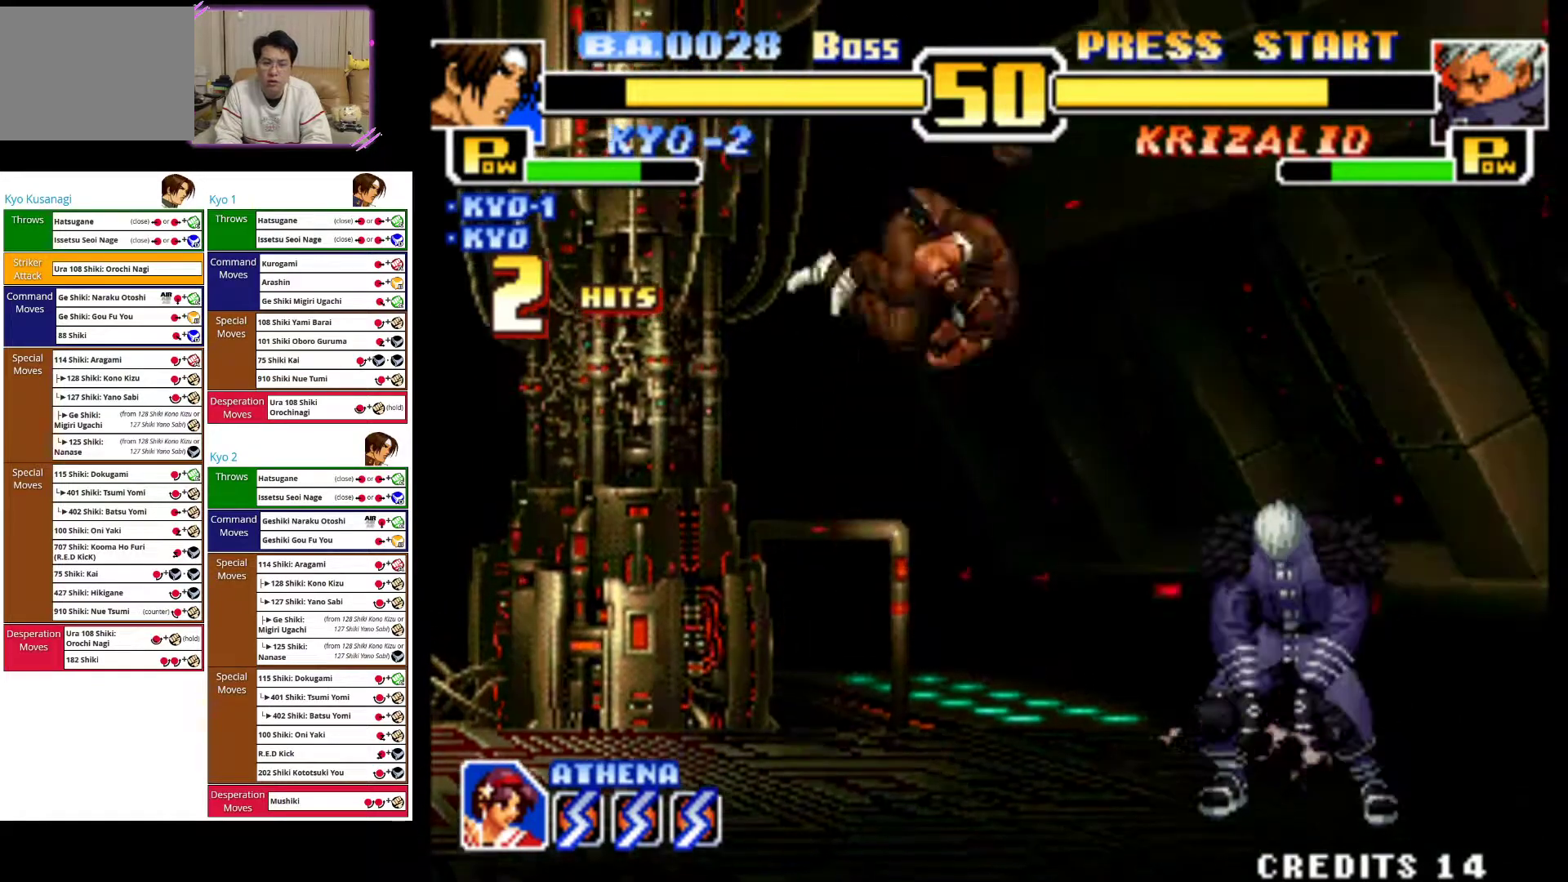
{"buttons": ["CIRCLE"], "left_stick": "down", "events": [[117, "left_stick", "down"], [133, "CIRCLE", "down"], [233, "CIRCLE", "up"], [317, "CIRCLE", "down"], [417, "CIRCLE", "up"], [500, "CIRCLE", "down"]]}
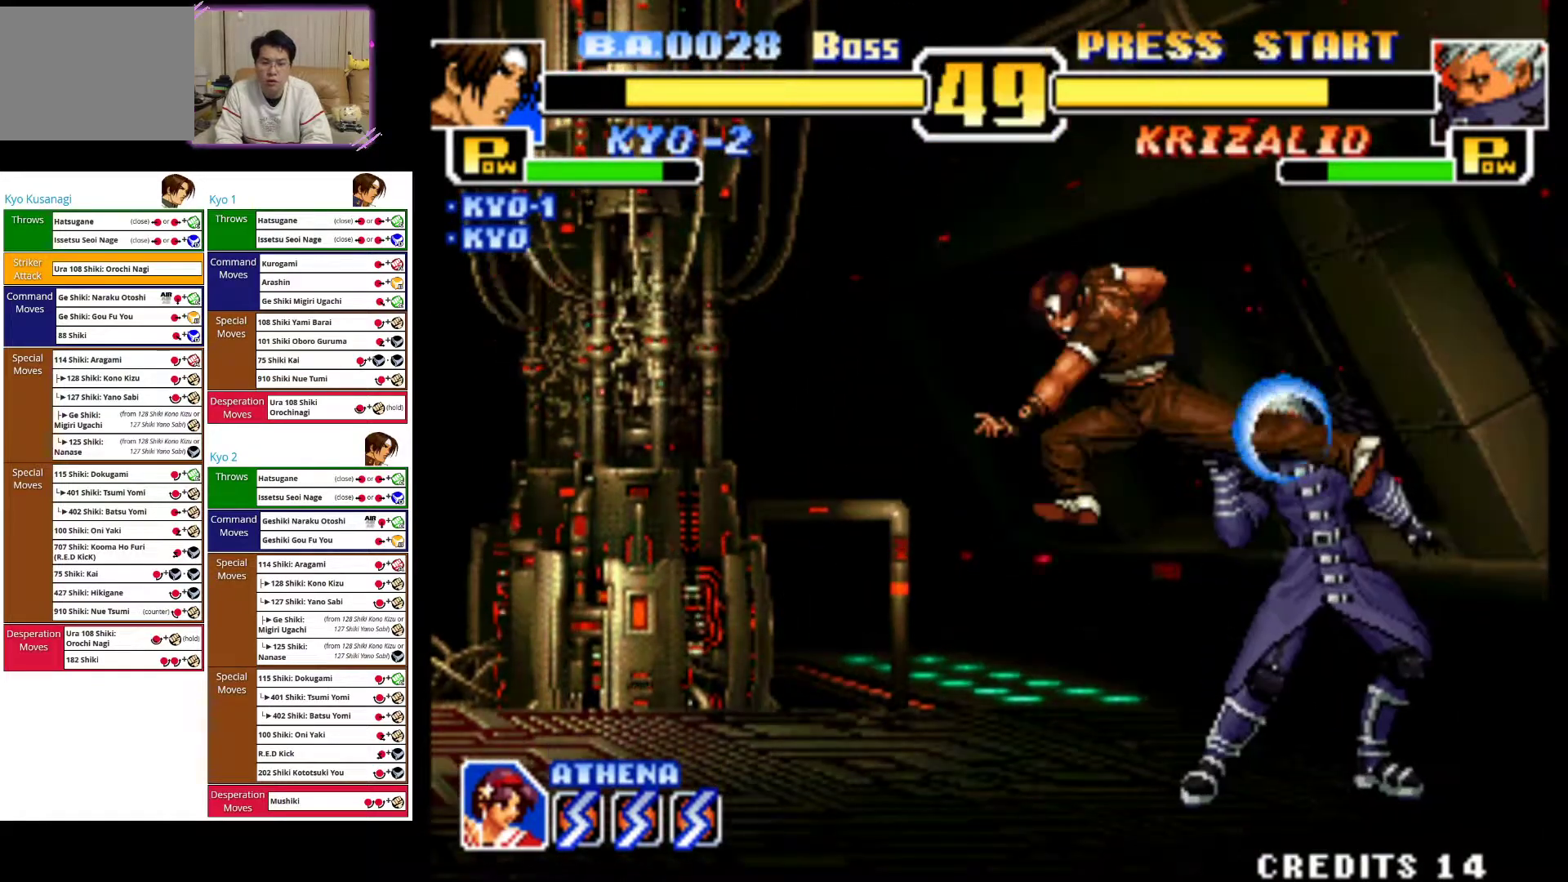
{"buttons": [], "left_stick": "down", "events": [[100, "CIRCLE", "up"], [183, "CIRCLE", "down"], [267, "CIRCLE", "up"]]}
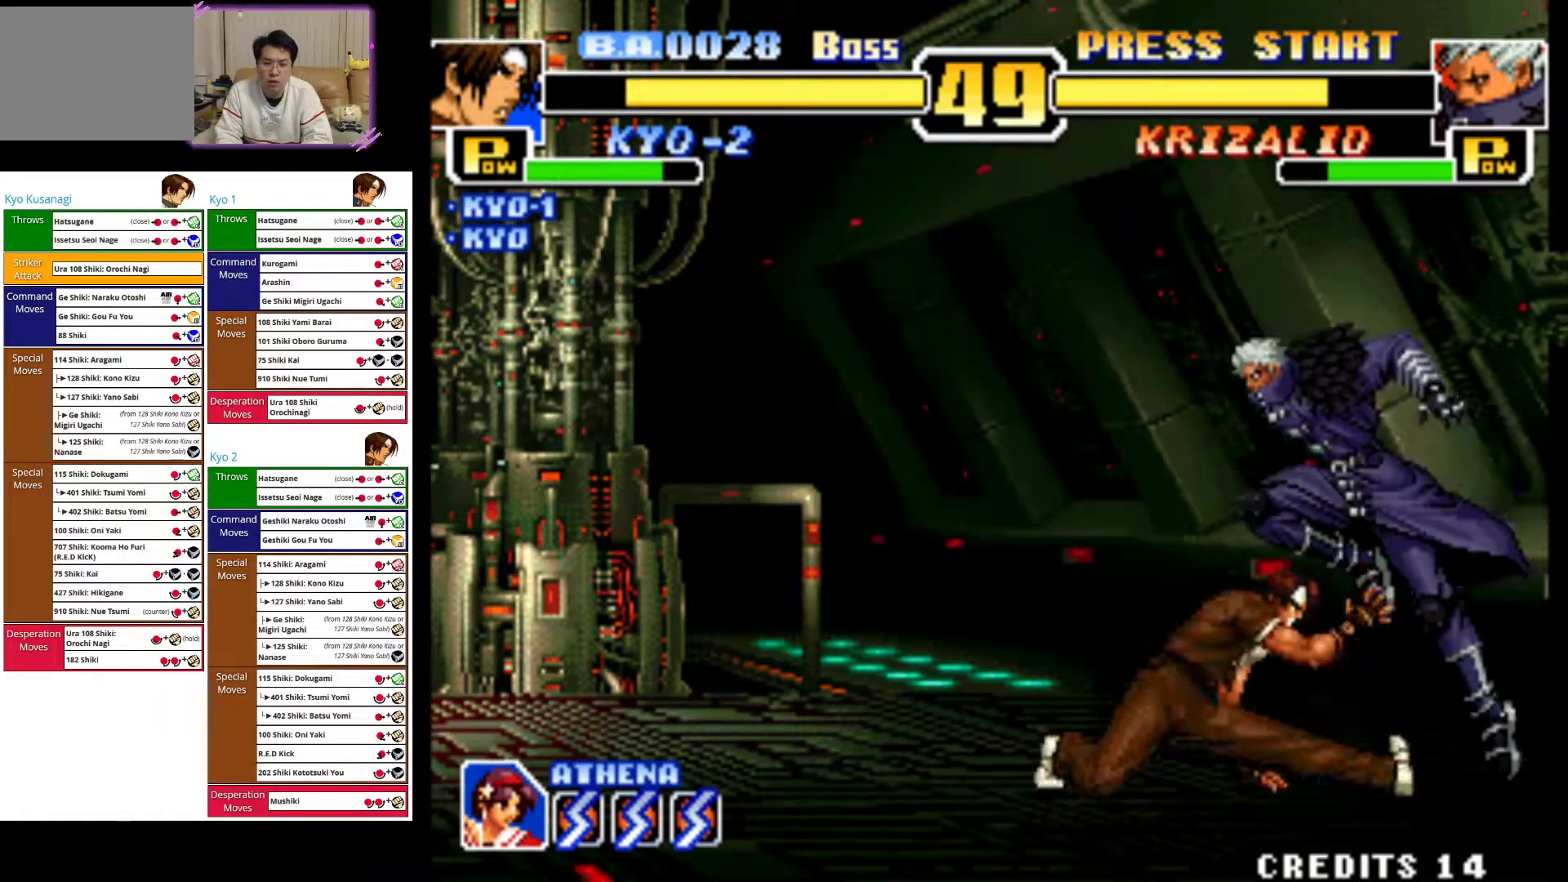
{"buttons": ["CROSS"], "left_stick": "down", "events": [[183, "left_stick", "center"], [333, "left_stick", "left"], [433, "CROSS", "down"], [500, "left_stick", "down"]]}
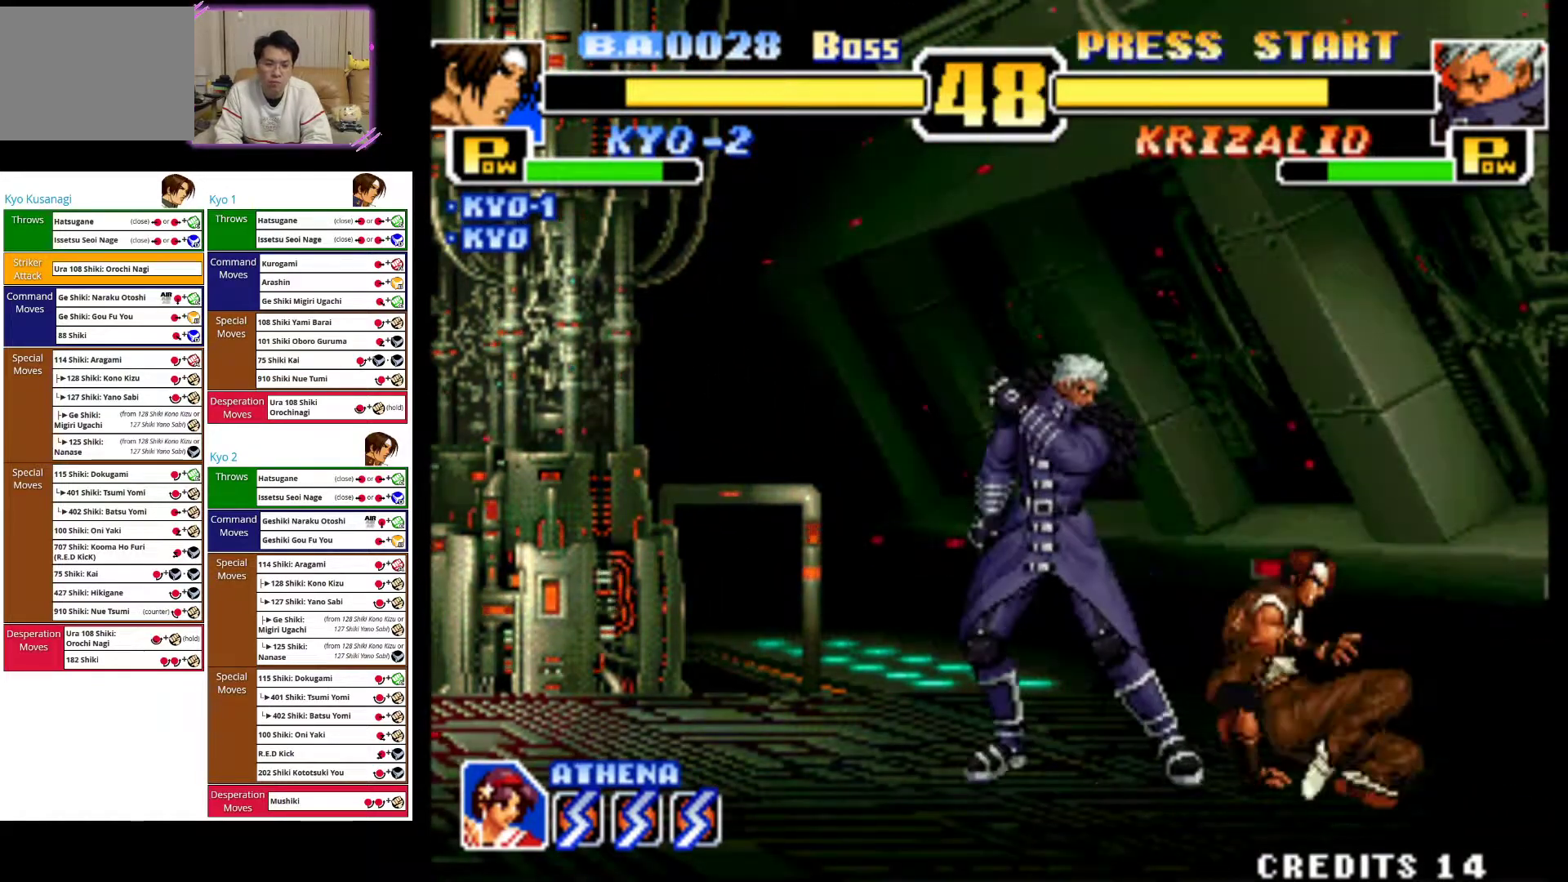
{"buttons": ["CIRCLE"], "left_stick": "down-right", "events": [[17, "left_stick", "down-right"], [50, "CROSS", "up"], [133, "CROSS", "down"], [217, "CROSS", "up"], [300, "CROSS", "down"], [400, "CROSS", "up"], [500, "CIRCLE", "down"]]}
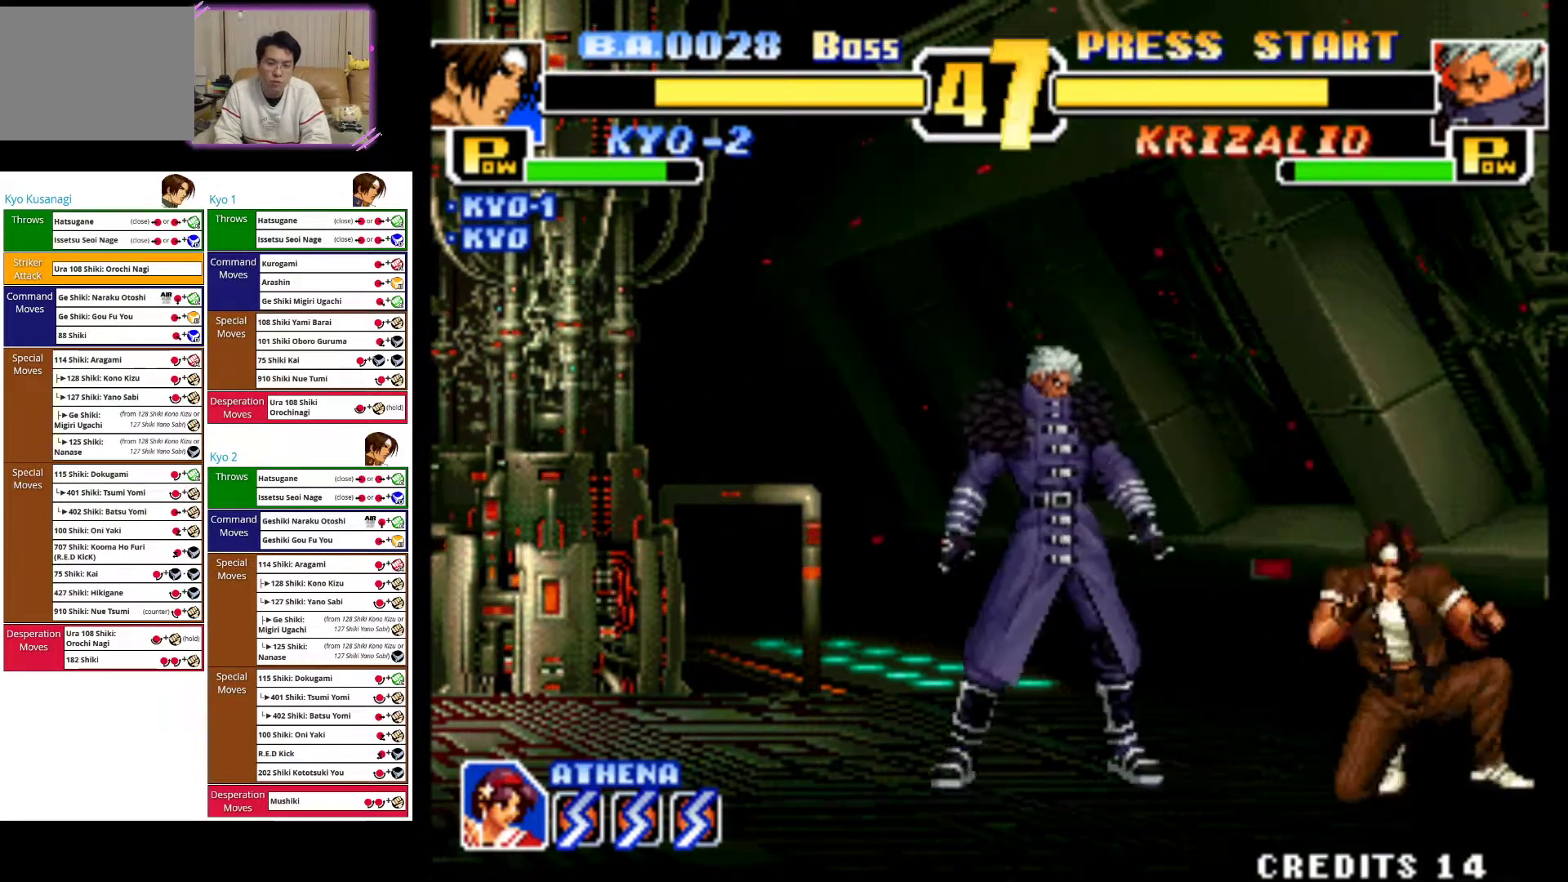
{"buttons": [], "left_stick": "down-right", "events": [[100, "CIRCLE", "up"], [150, "CIRCLE", "down"], [300, "CIRCLE", "up"], [383, "CIRCLE", "down"], [450, "CIRCLE", "up"]]}
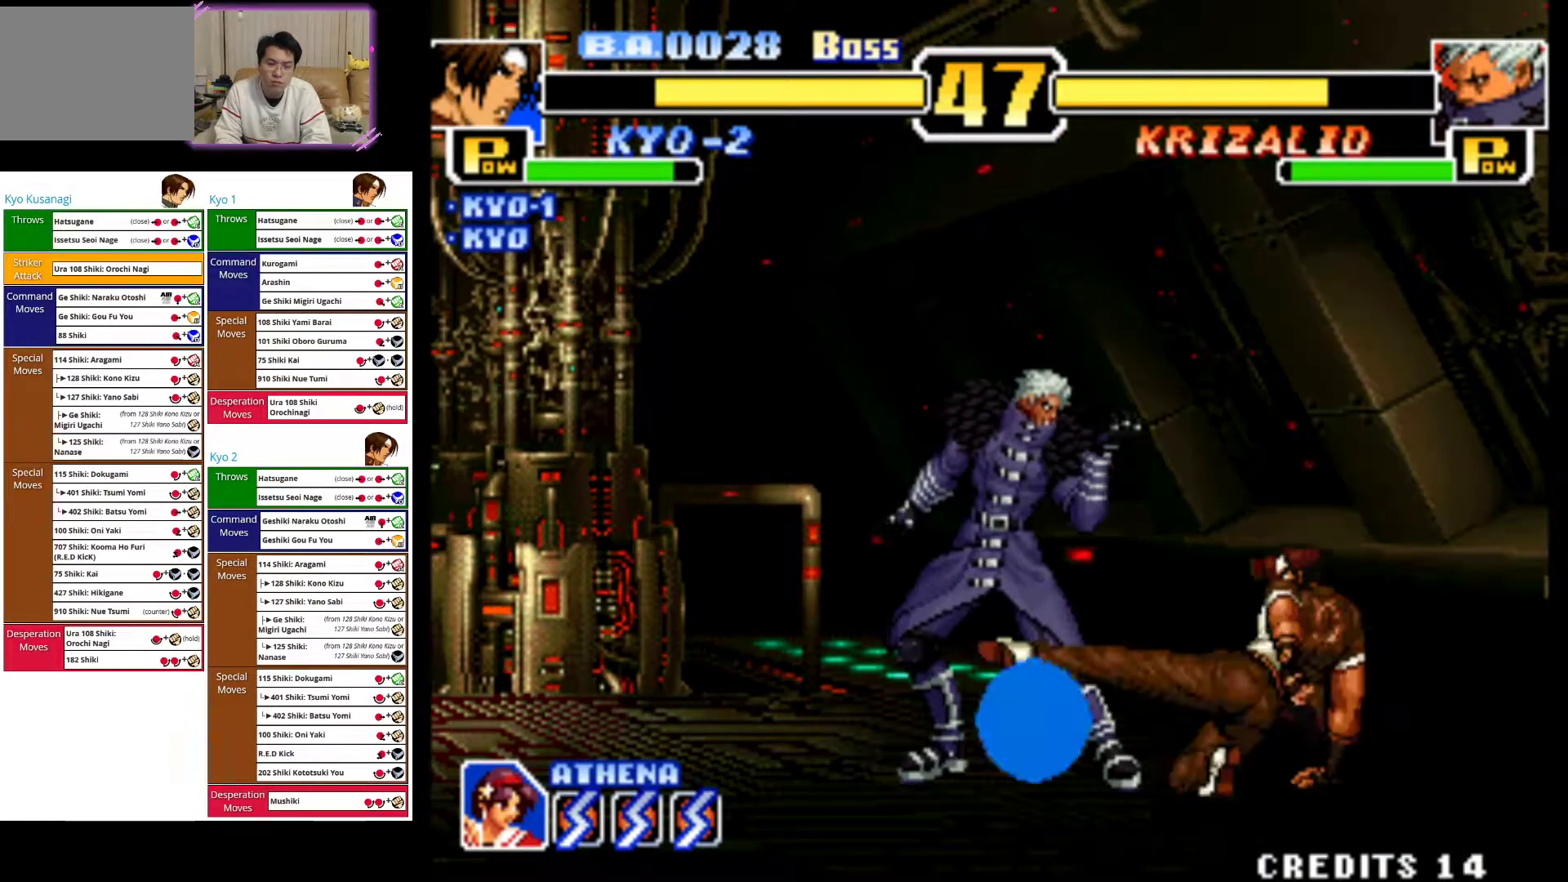
{"buttons": [], "left_stick": "center", "events": [[117, "CROSS", "down"], [117, "left_stick", "right"], [233, "CROSS", "up"], [483, "left_stick", "center"]]}
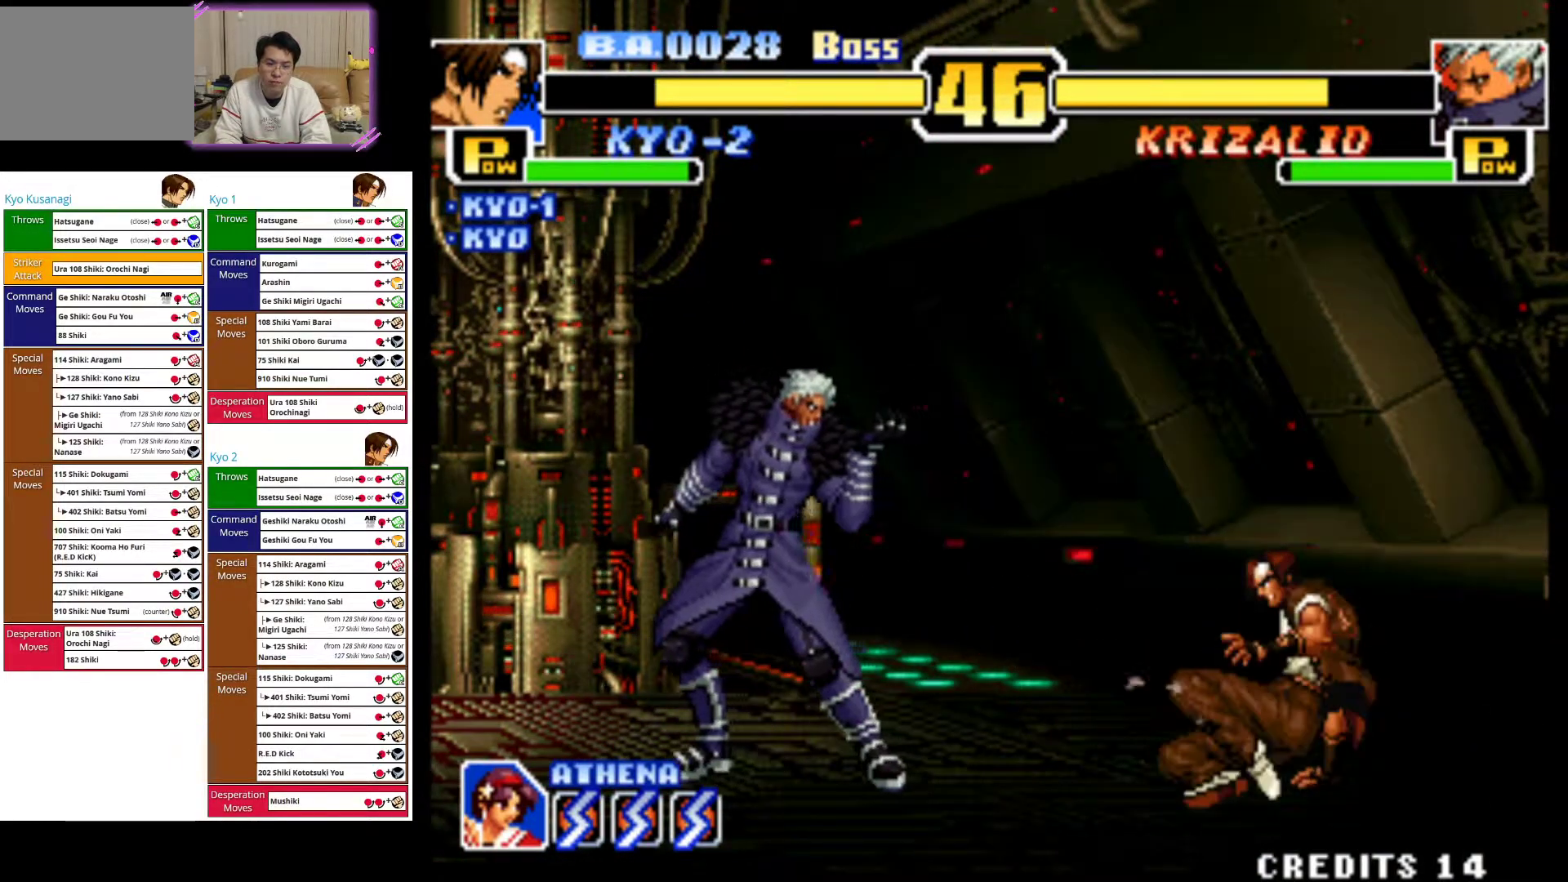
{"buttons": ["CROSS"], "left_stick": "center"}
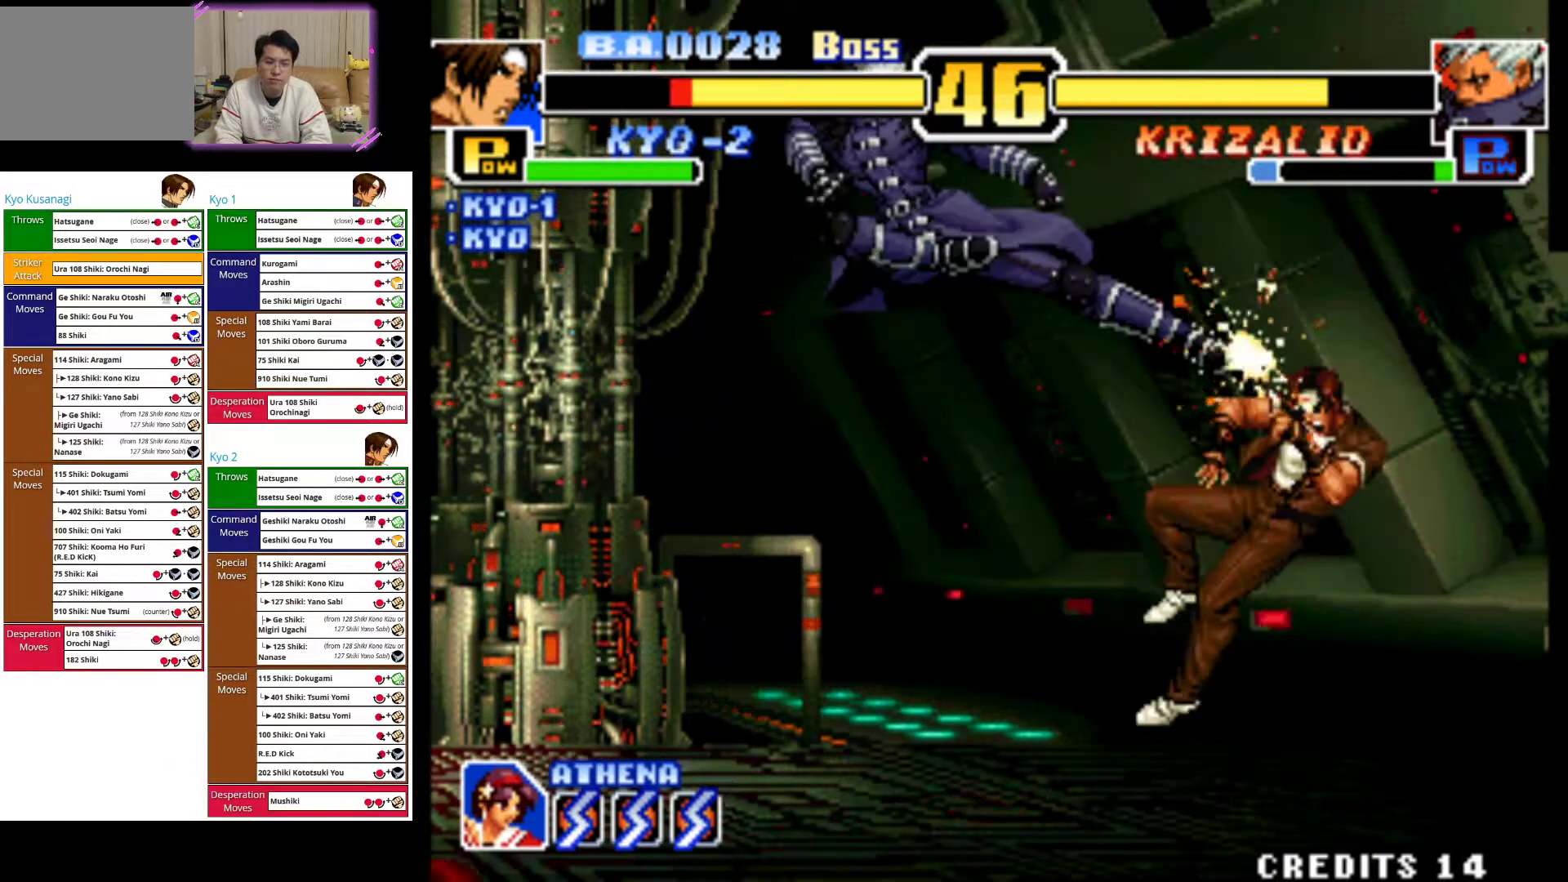
{"buttons": [], "left_stick": "left", "events": [[167, "CROSS", "up"], [233, "left_stick", "down"], [267, "CIRCLE", "down"], [367, "CIRCLE", "up"], [433, "left_stick", "left"]]}
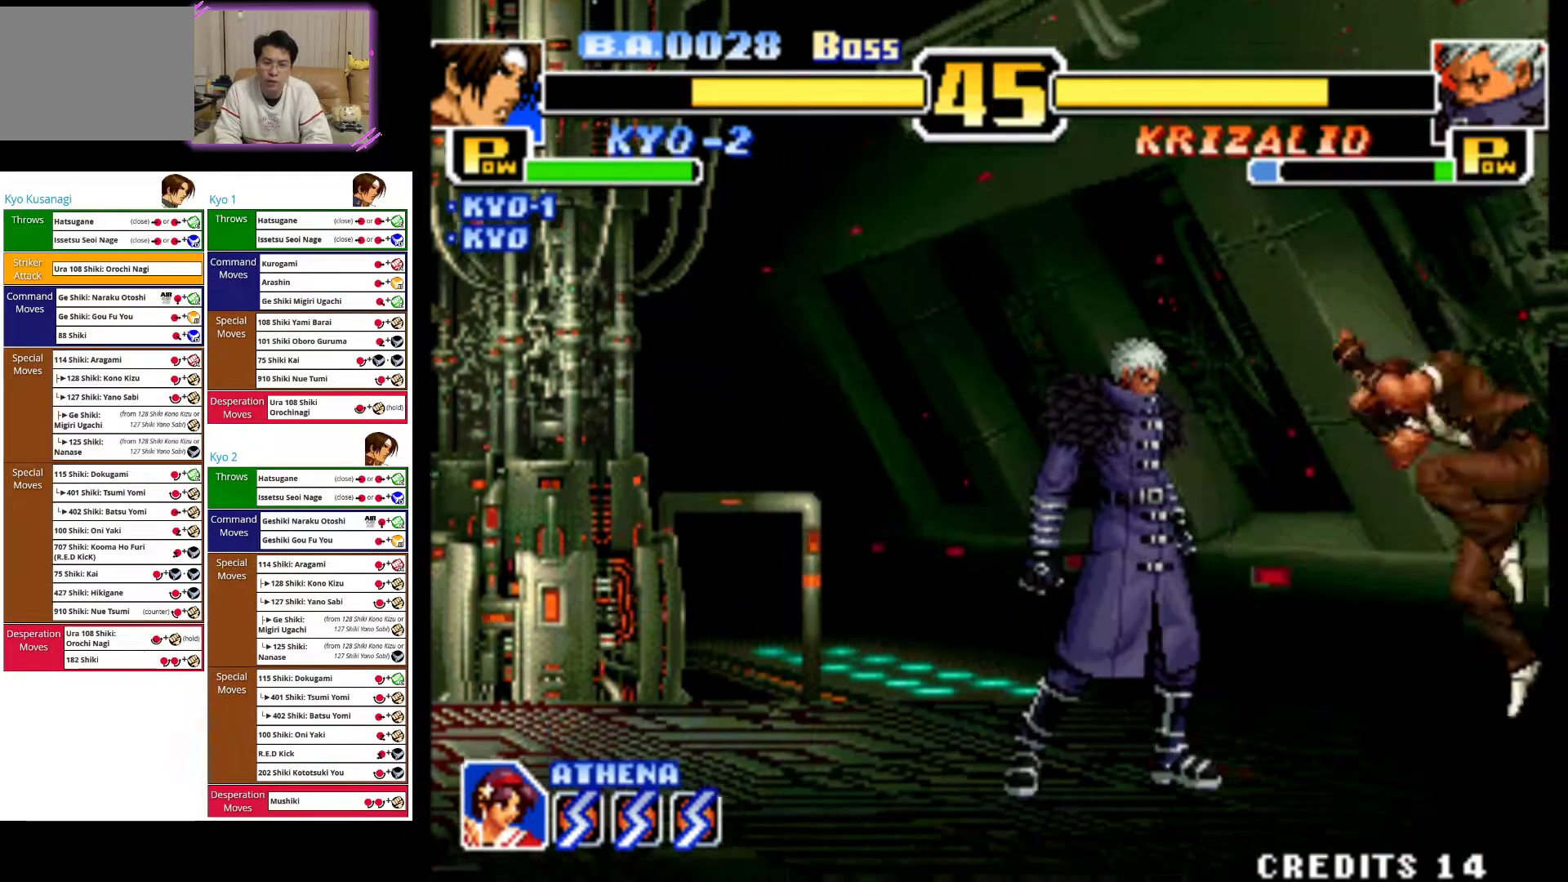
{"buttons": ["CROSS"], "left_stick": "left", "events": [[33, "CROSS", "down"], [133, "CROSS", "up"], [200, "CROSS", "down"], [317, "CROSS", "up"], [400, "CROSS", "down"]]}
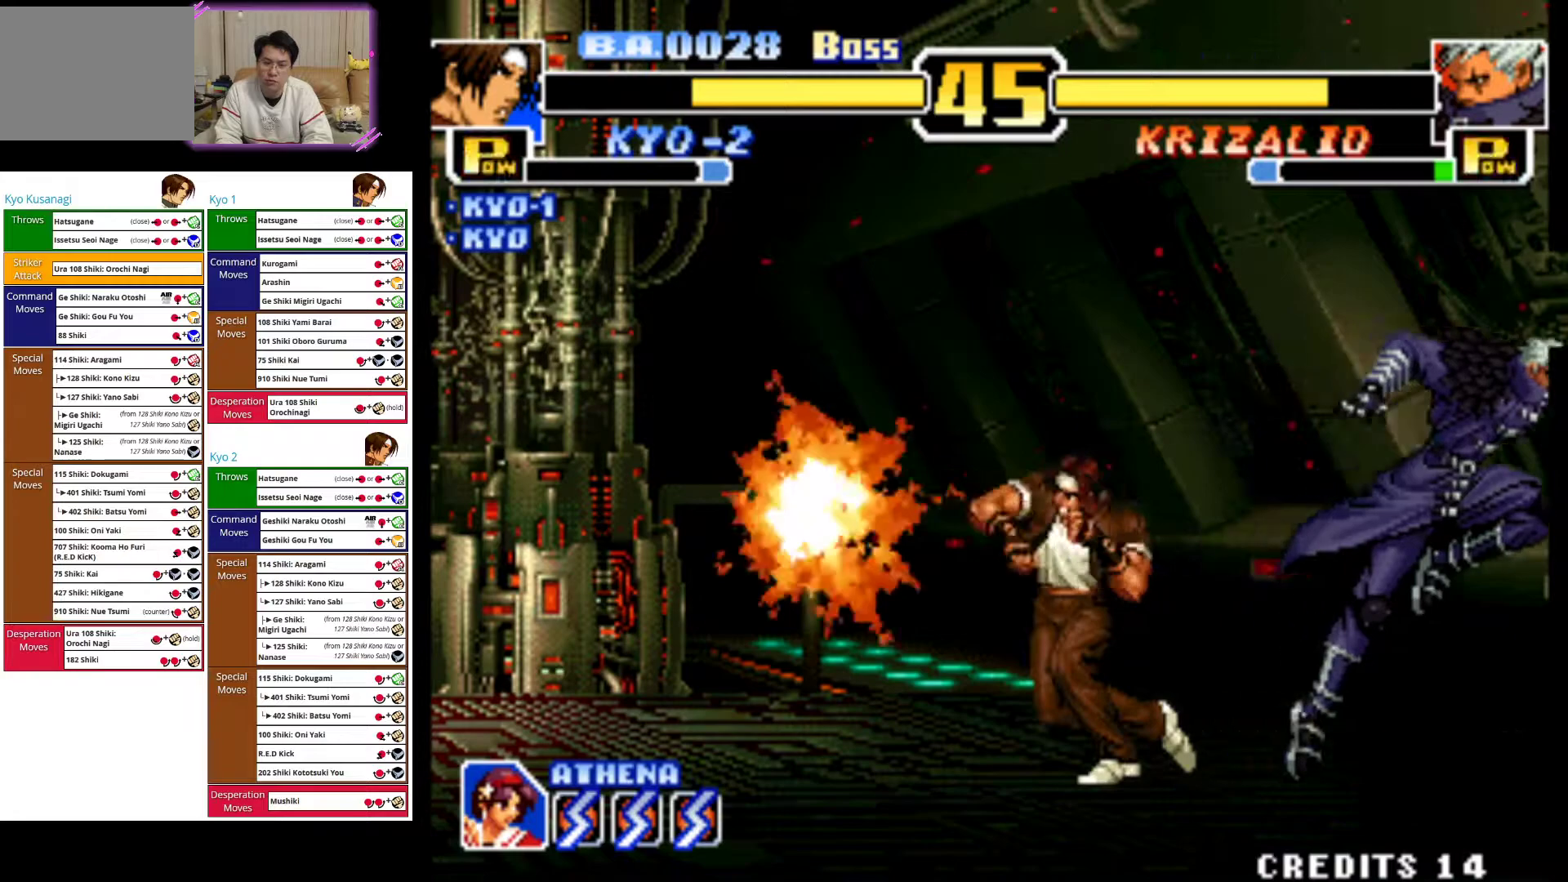
{"buttons": ["CIRCLE"], "left_stick": "down-left", "events": [[17, "CROSS", "up"], [133, "left_stick", "down-left"], [417, "CIRCLE", "down"]]}
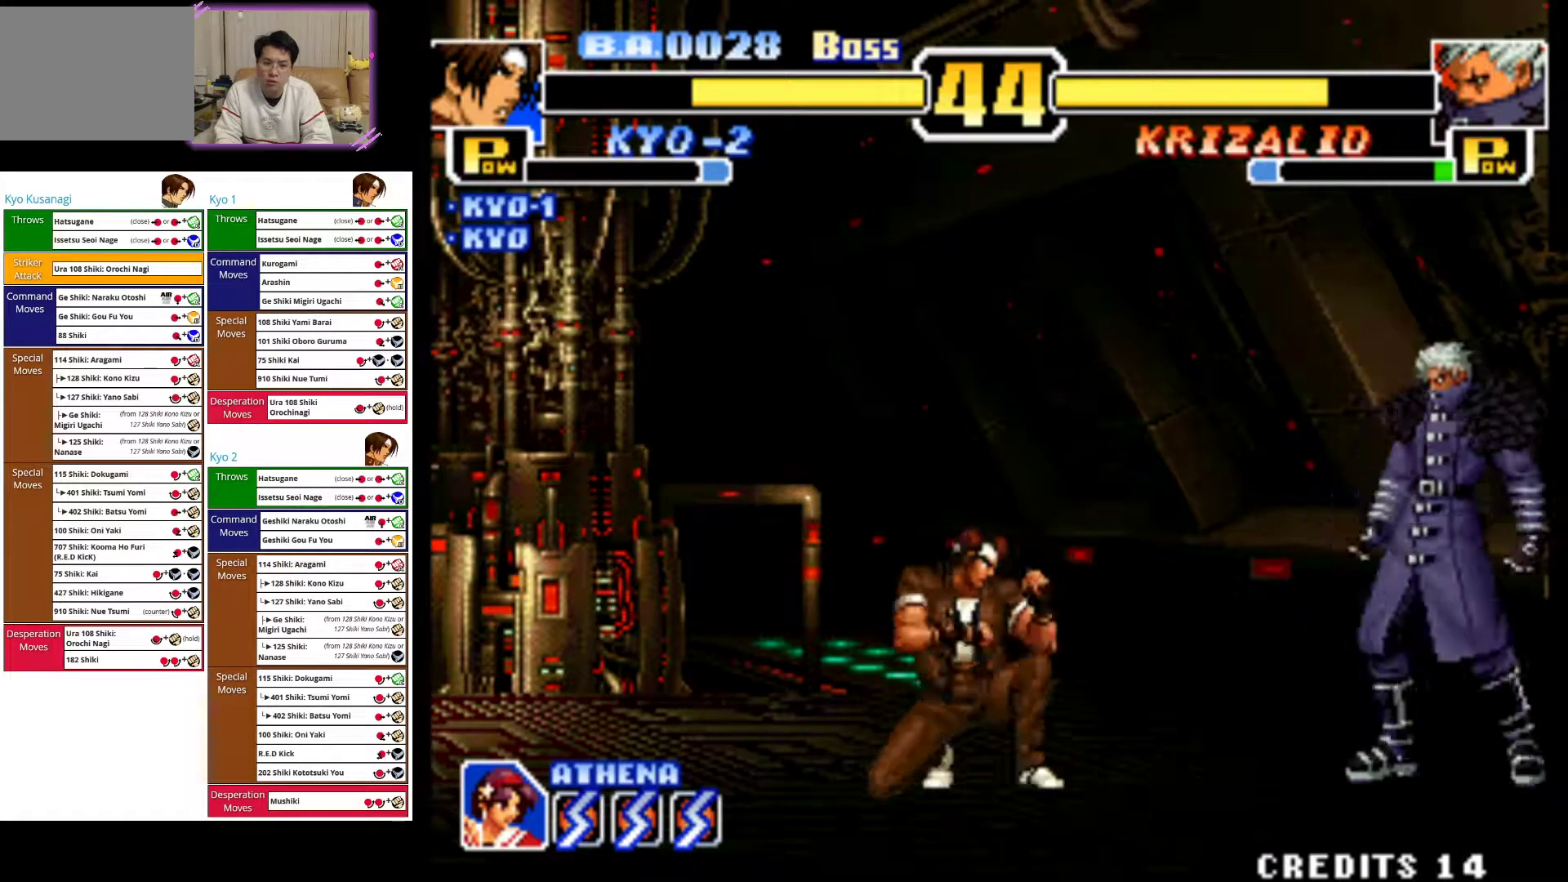
{"buttons": [], "left_stick": "down-left", "events": [[83, "CIRCLE", "up"], [133, "CIRCLE", "down"], [317, "CIRCLE", "up"]]}
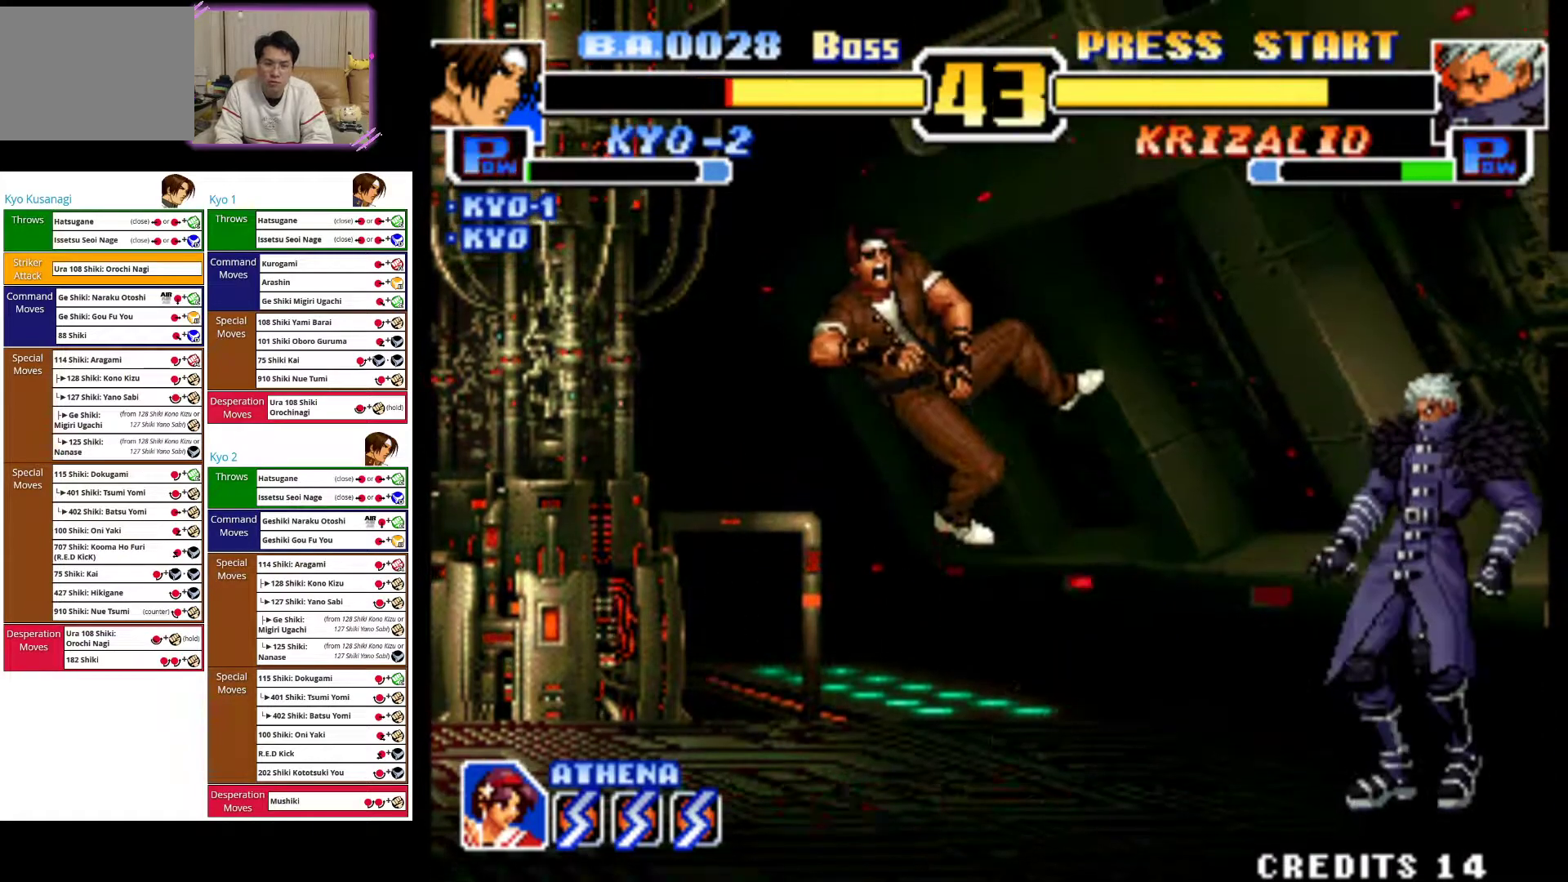
{"buttons": ["CROSS"], "left_stick": "left", "events": [[17, "left_stick", "left"], [183, "CROSS", "down"], [350, "CROSS", "up"], [417, "CROSS", "down"]]}
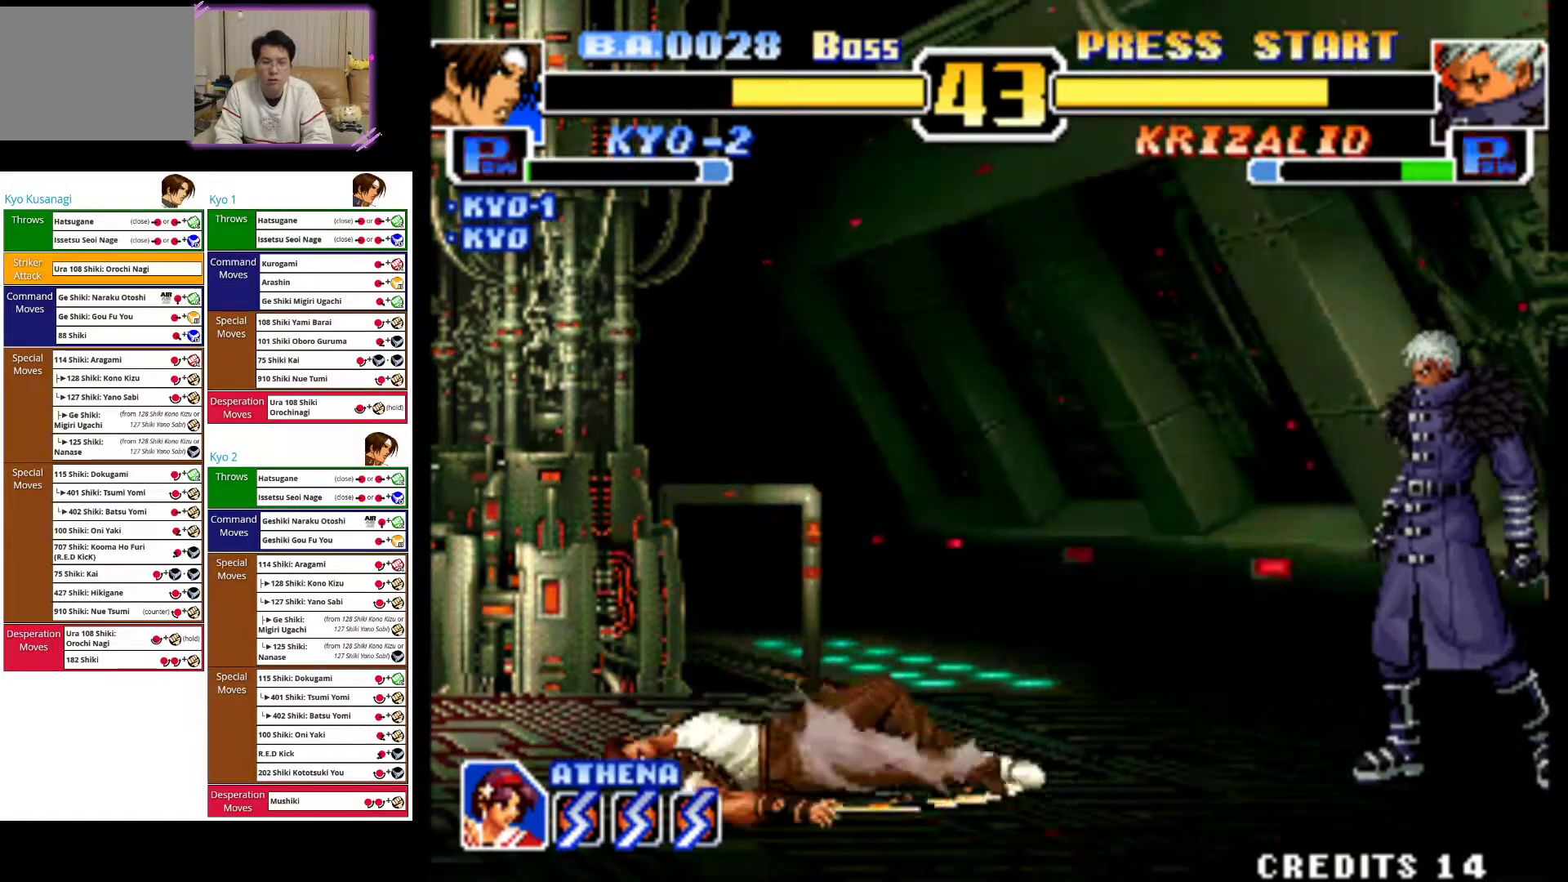
{"buttons": [], "left_stick": "up-right", "events": [[100, "CROSS", "up"], [283, "left_stick", "center"], [367, "left_stick", "up-right"]]}
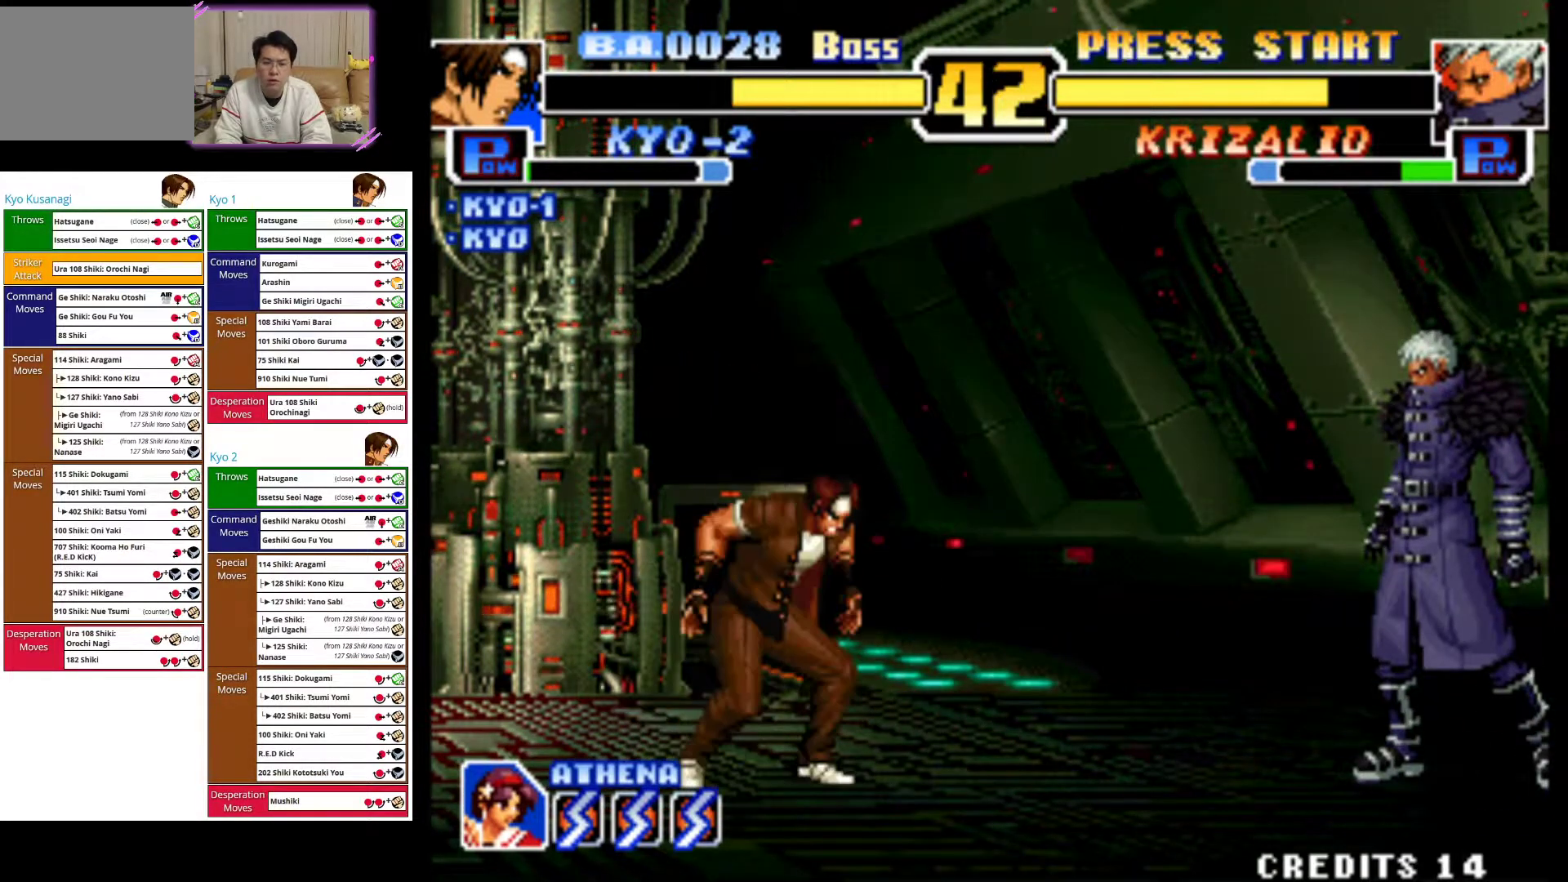
{"buttons": ["CIRCLE"], "left_stick": "down", "events": [[300, "left_stick", "center"], [467, "CIRCLE", "down"], [500, "left_stick", "down"]]}
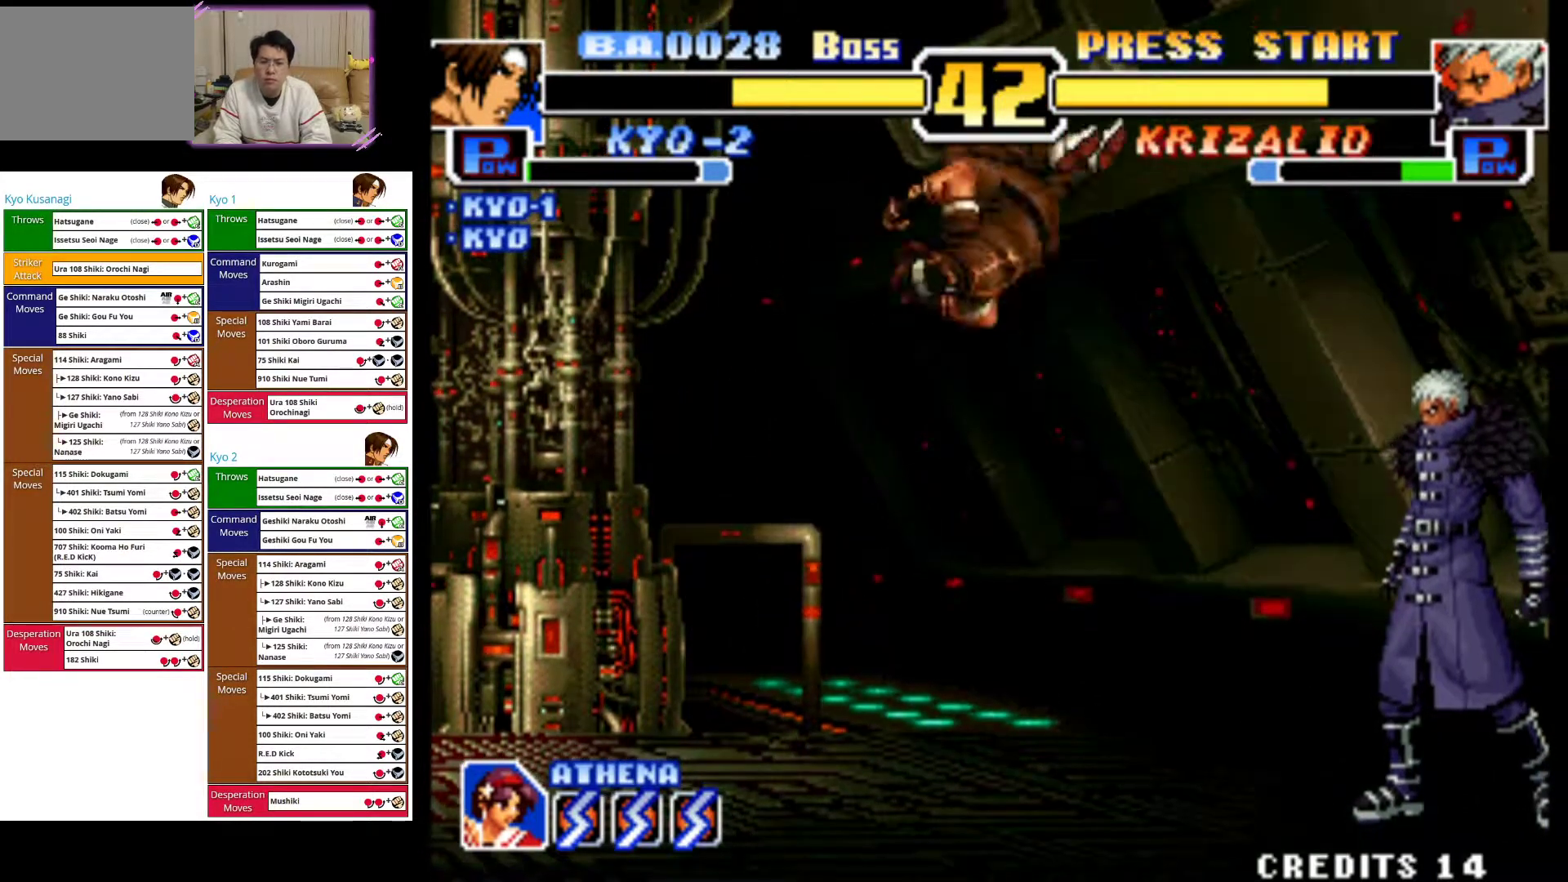
{"buttons": [], "left_stick": "down", "events": [[17, "left_stick", "down-left"], [100, "CIRCLE", "up"], [167, "CIRCLE", "down"], [167, "left_stick", "down"], [267, "CIRCLE", "up"], [350, "CIRCLE", "down"], [483, "CIRCLE", "up"]]}
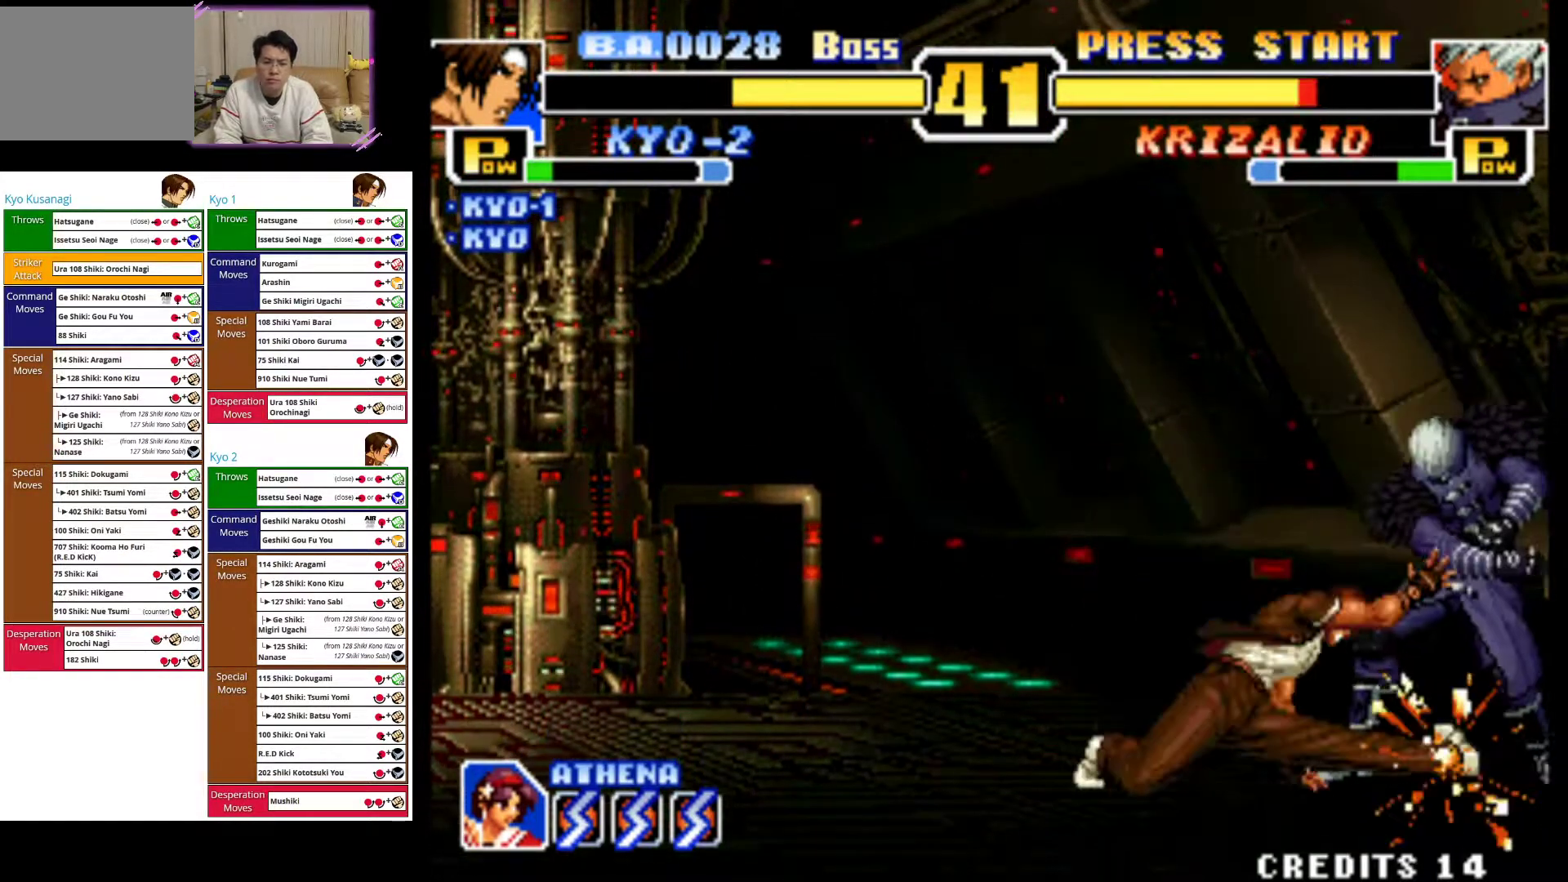
{"buttons": [], "left_stick": "center", "events": [[167, "left_stick", "center"]]}
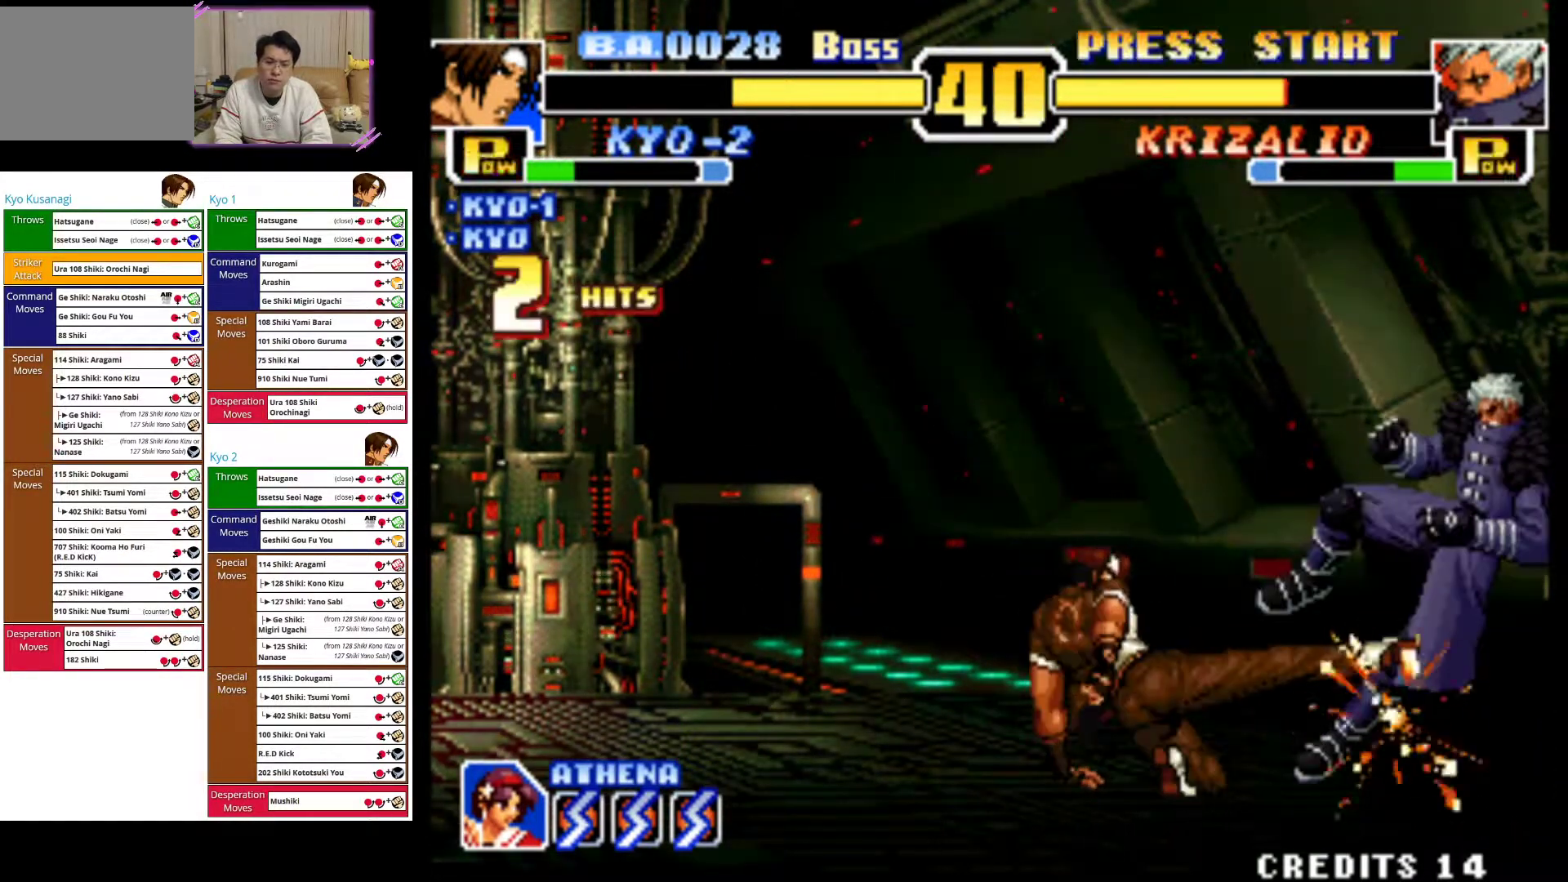
{"buttons": [], "left_stick": "center", "events": [[167, "left_stick", "left"], [483, "left_stick", "center"]]}
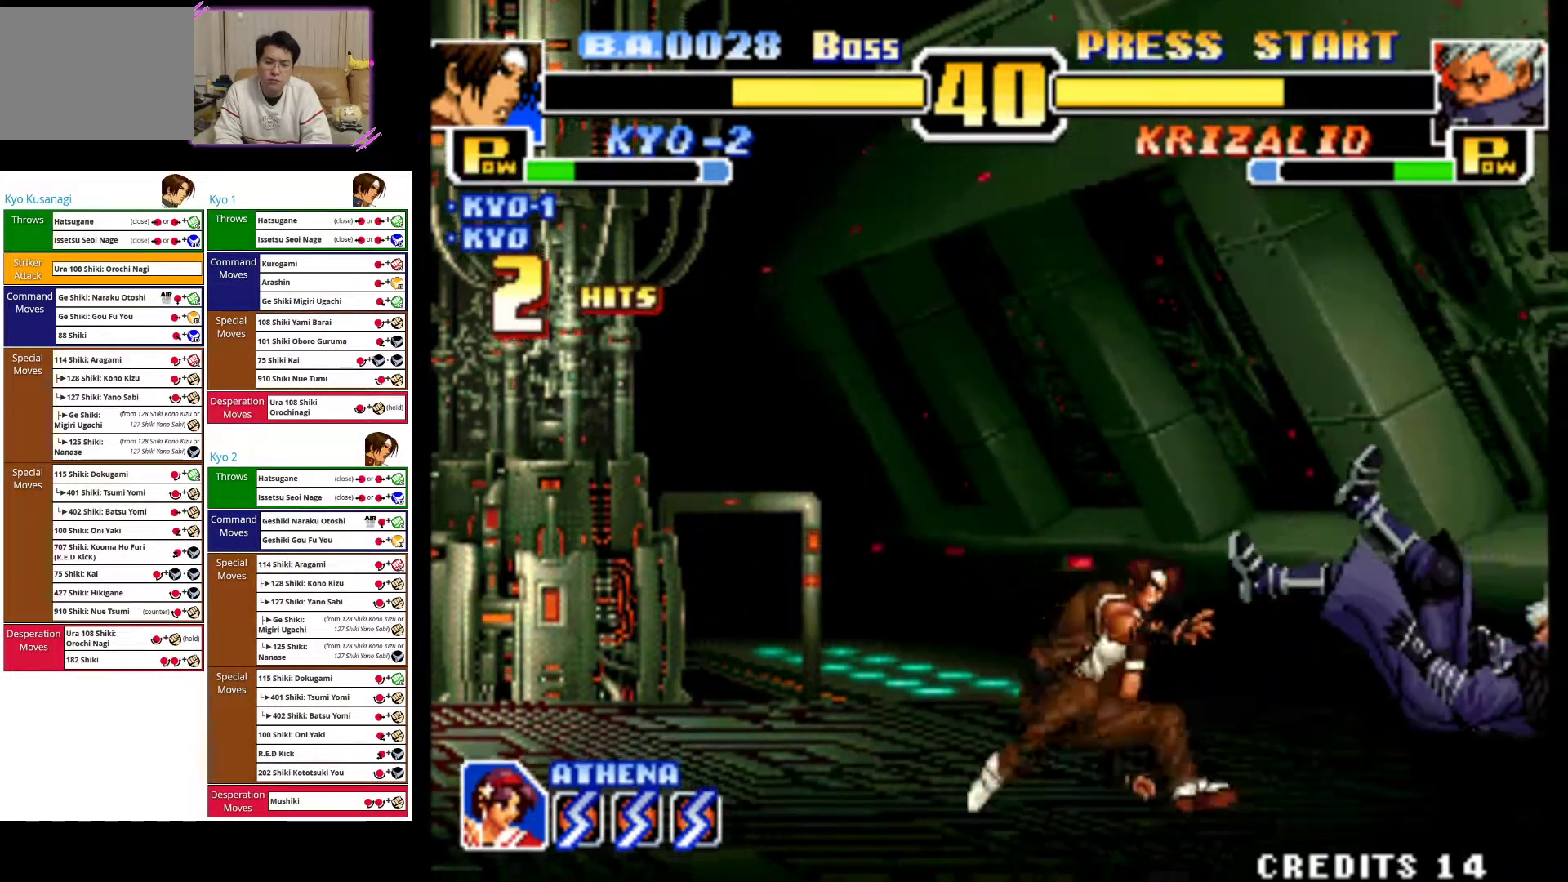
{"buttons": [], "left_stick": "right", "events": [[300, "left_stick", "up-right"], [500, "left_stick", "right"]]}
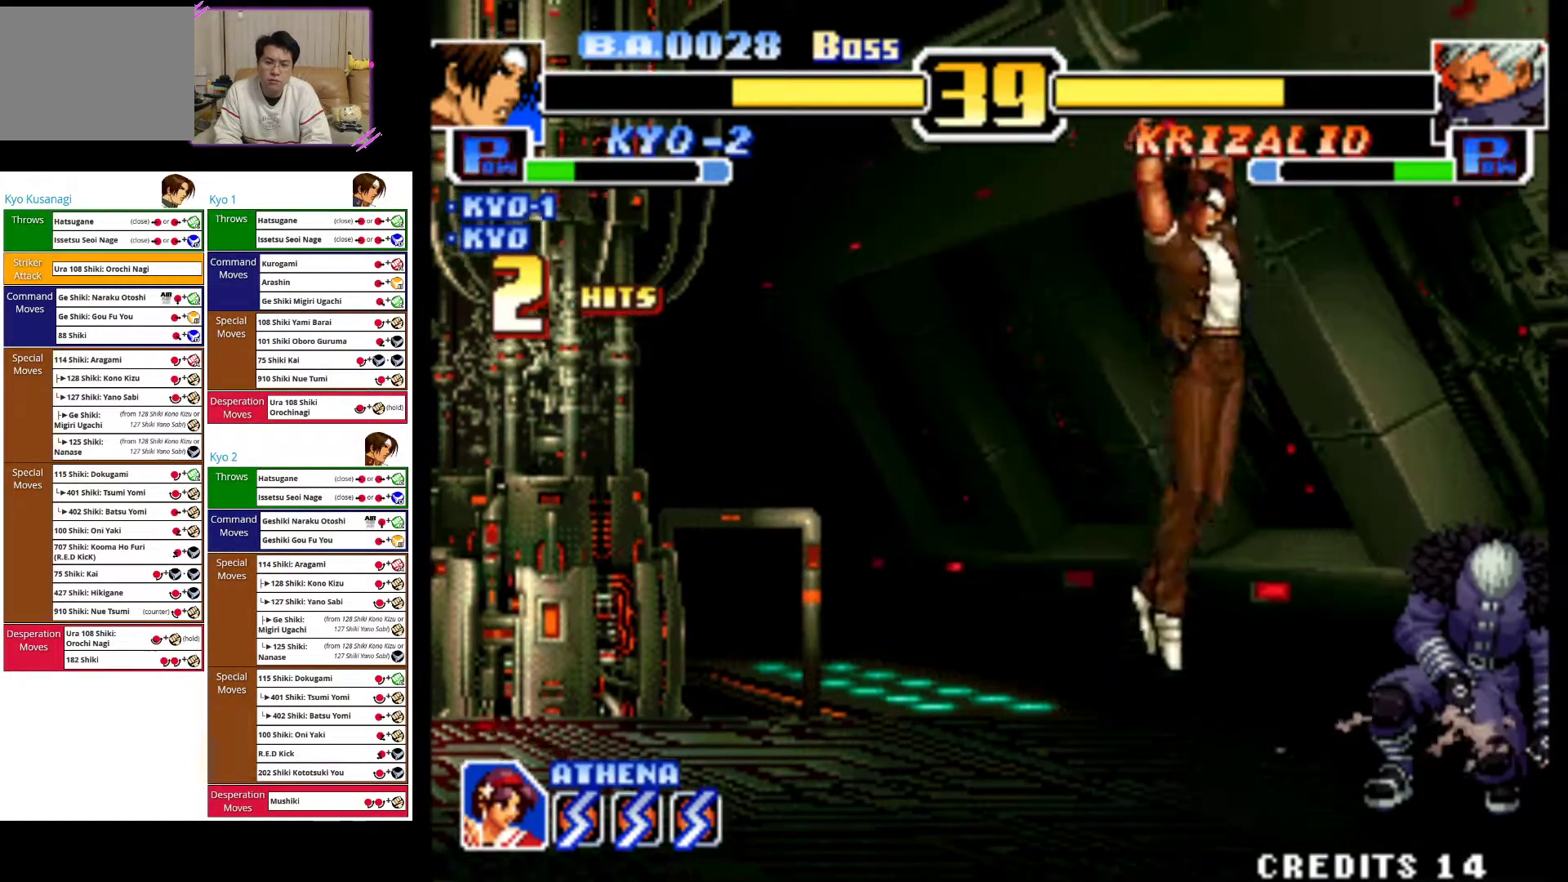
{"buttons": [], "left_stick": "down", "events": [[33, "left_stick", "center"], [200, "CROSS", "down"], [200, "left_stick", "down"], [300, "CROSS", "up"], [400, "CIRCLE", "down"], [483, "CIRCLE", "up"]]}
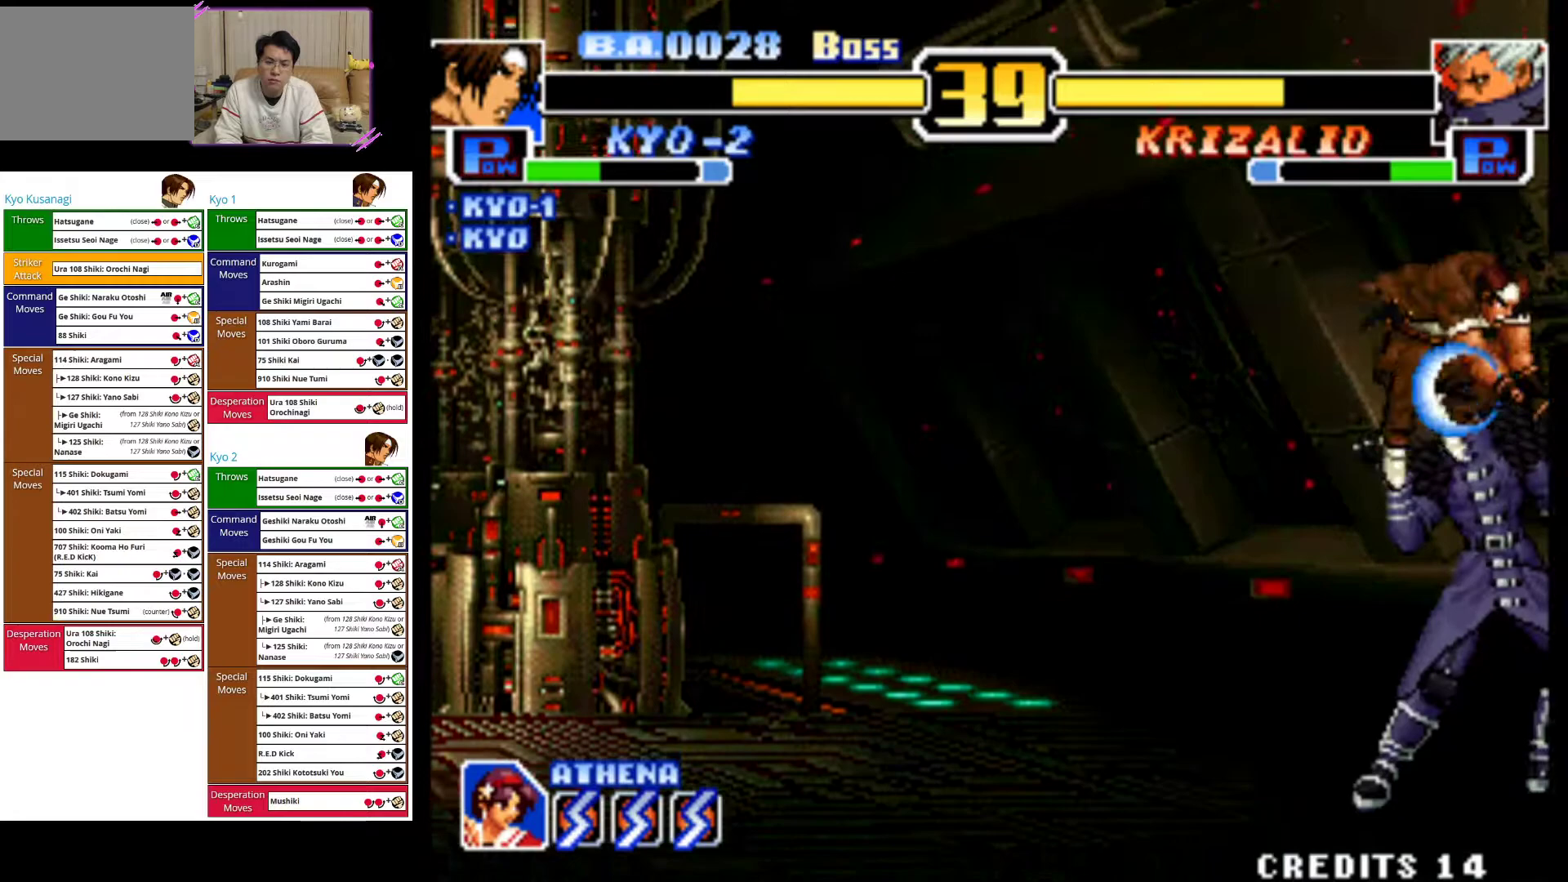
{"buttons": ["CIRCLE"], "left_stick": "down", "events": [[67, "CIRCLE", "down"], [167, "CIRCLE", "up"], [250, "CIRCLE", "down"], [350, "CIRCLE", "up"], [417, "CIRCLE", "down"]]}